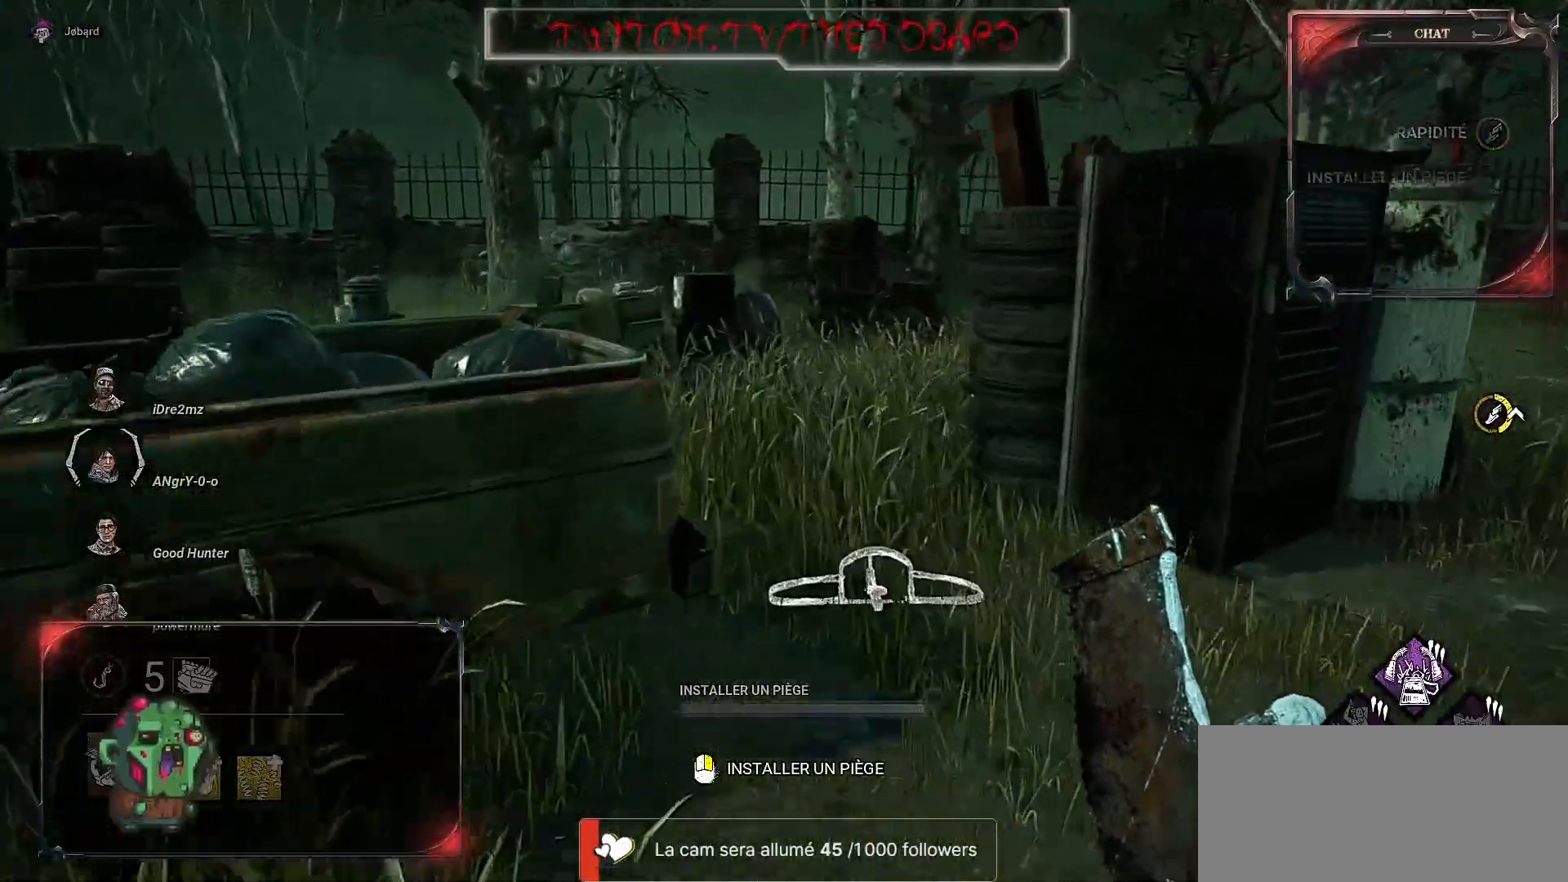
Gameplay with keyboard and mouse; each line is a JSON object with the keys and mouse buttons held at the frame after it. "events" lists presses ("down") and releases ("up") of "a", "ctrl", "d", "e", "f", "q", "r", "s", "shift", "space", "tab", "z", "mouse_left", "mouse_wheel", "mouse_right", "mouse_mb4" and "mouse_mb5" between this image and that frame as [ms after this image, input, new state], when the widget could be followed in between. "mouse_left", "mouse_wheel", "mouse_right", "mouse_mb4", "mouse_mb5" = the "left", "wheel", "right", "mb4", "mb5" buttons of the "mouse" list. No other keys are recorded. "wheel" means that the mouse wheel is clicked or scrolled. Mouse movement is not recorded.
{"keys": ["z"], "mouse": [], "events": [[250, "d", "up"]]}
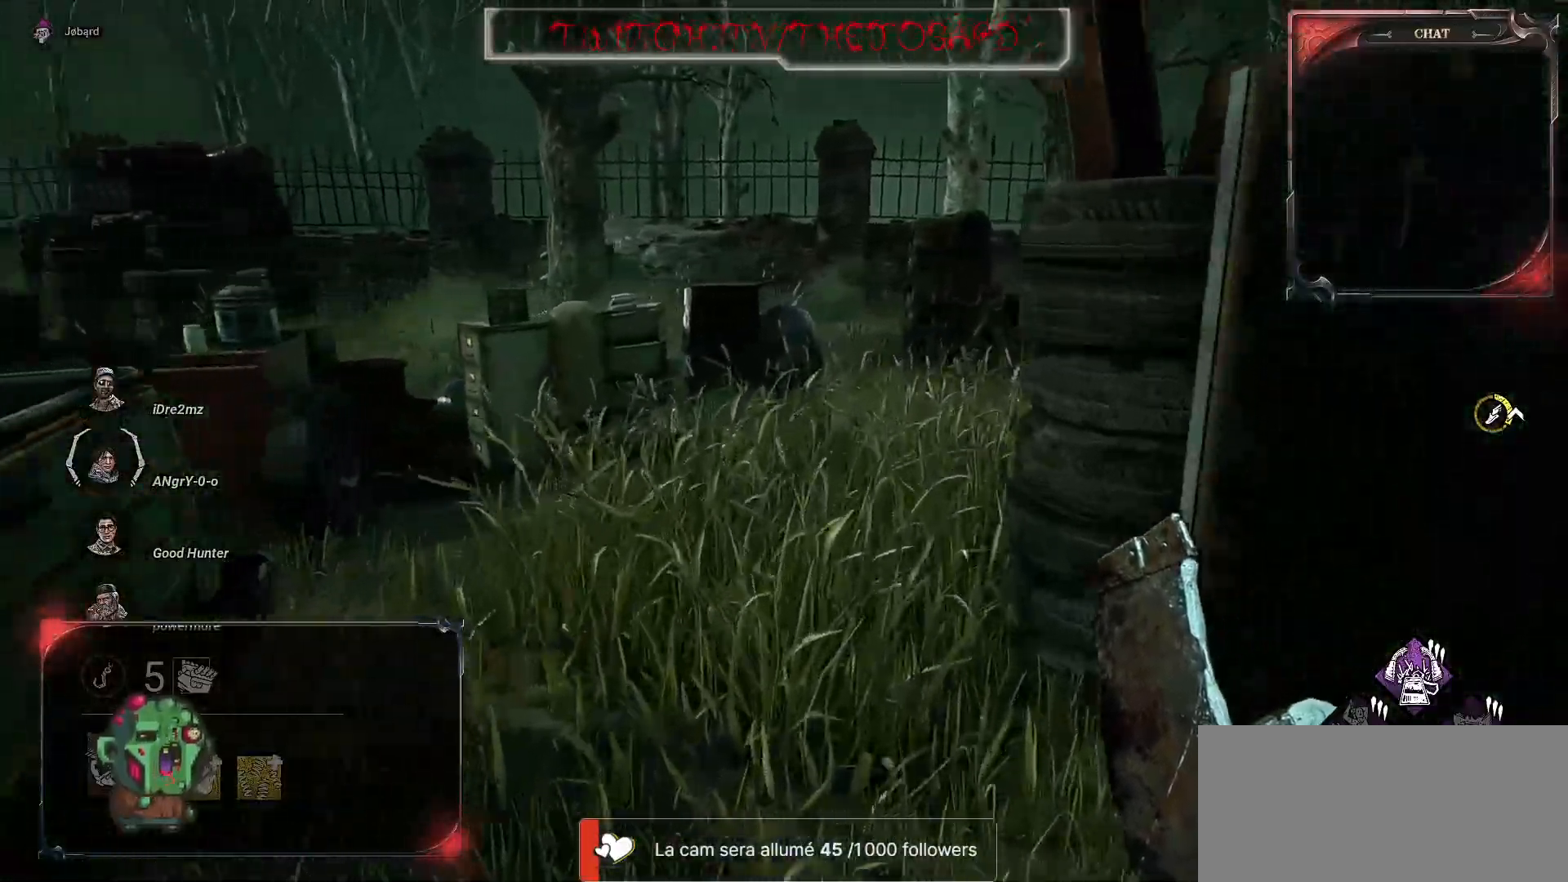
{"keys": [], "mouse": [], "events": [[84, "space", "down"], [184, "space", "up"], [184, "z", "up"], [234, "space", "down"], [384, "space", "up"]]}
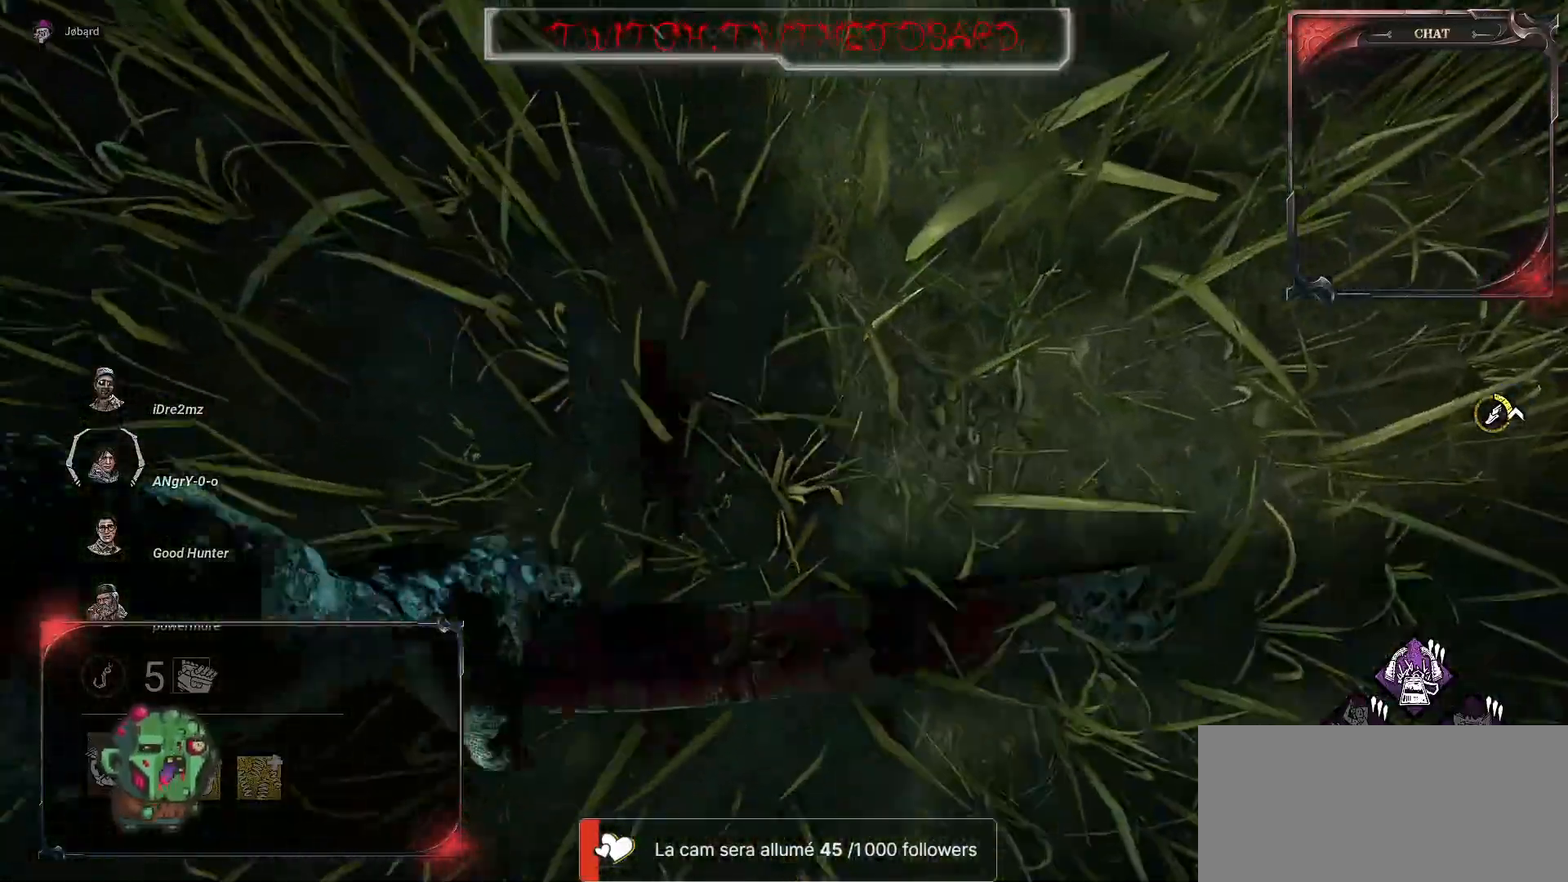
{"keys": ["q", "s"], "mouse": [], "events": [[200, "q", "down"], [200, "s", "down"]]}
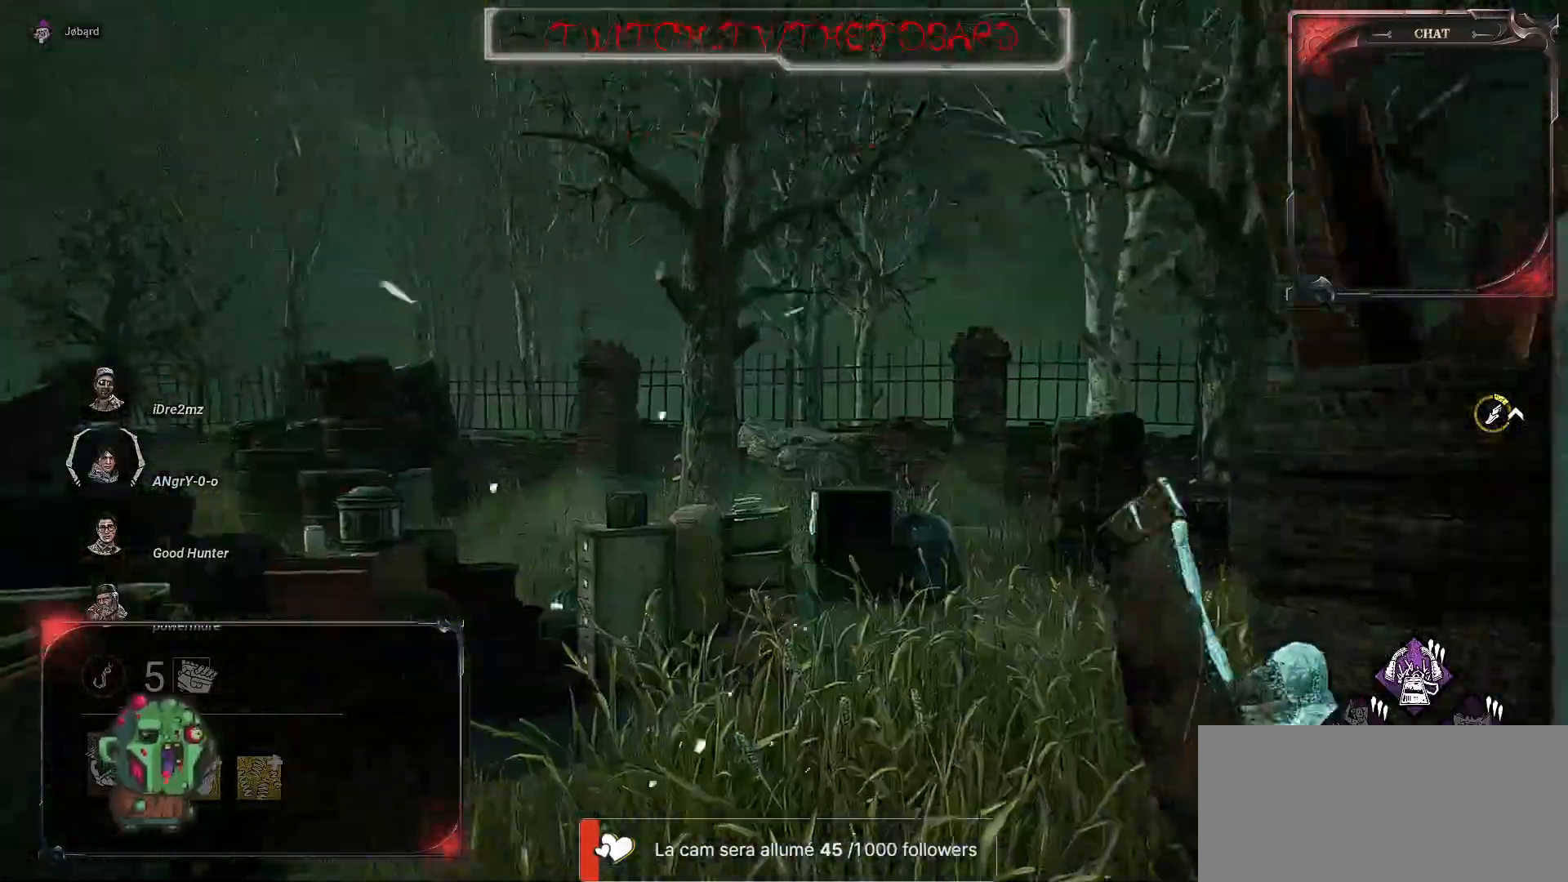
{"keys": ["z"], "mouse": [], "events": [[167, "s", "up"], [334, "z", "down"], [500, "q", "up"]]}
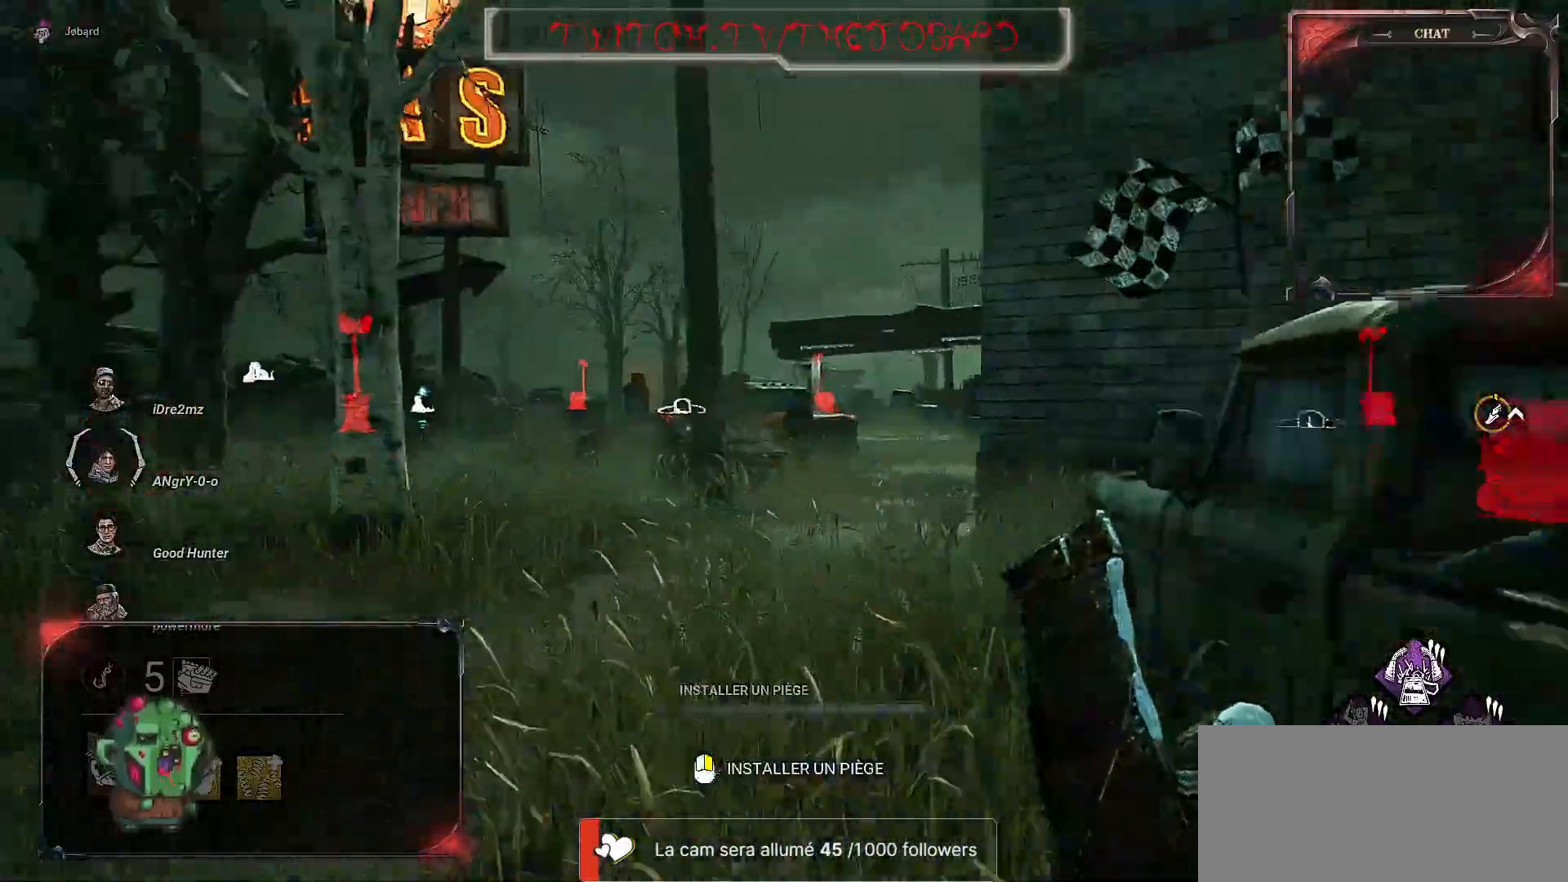
{"keys": ["z"], "mouse": [], "events": []}
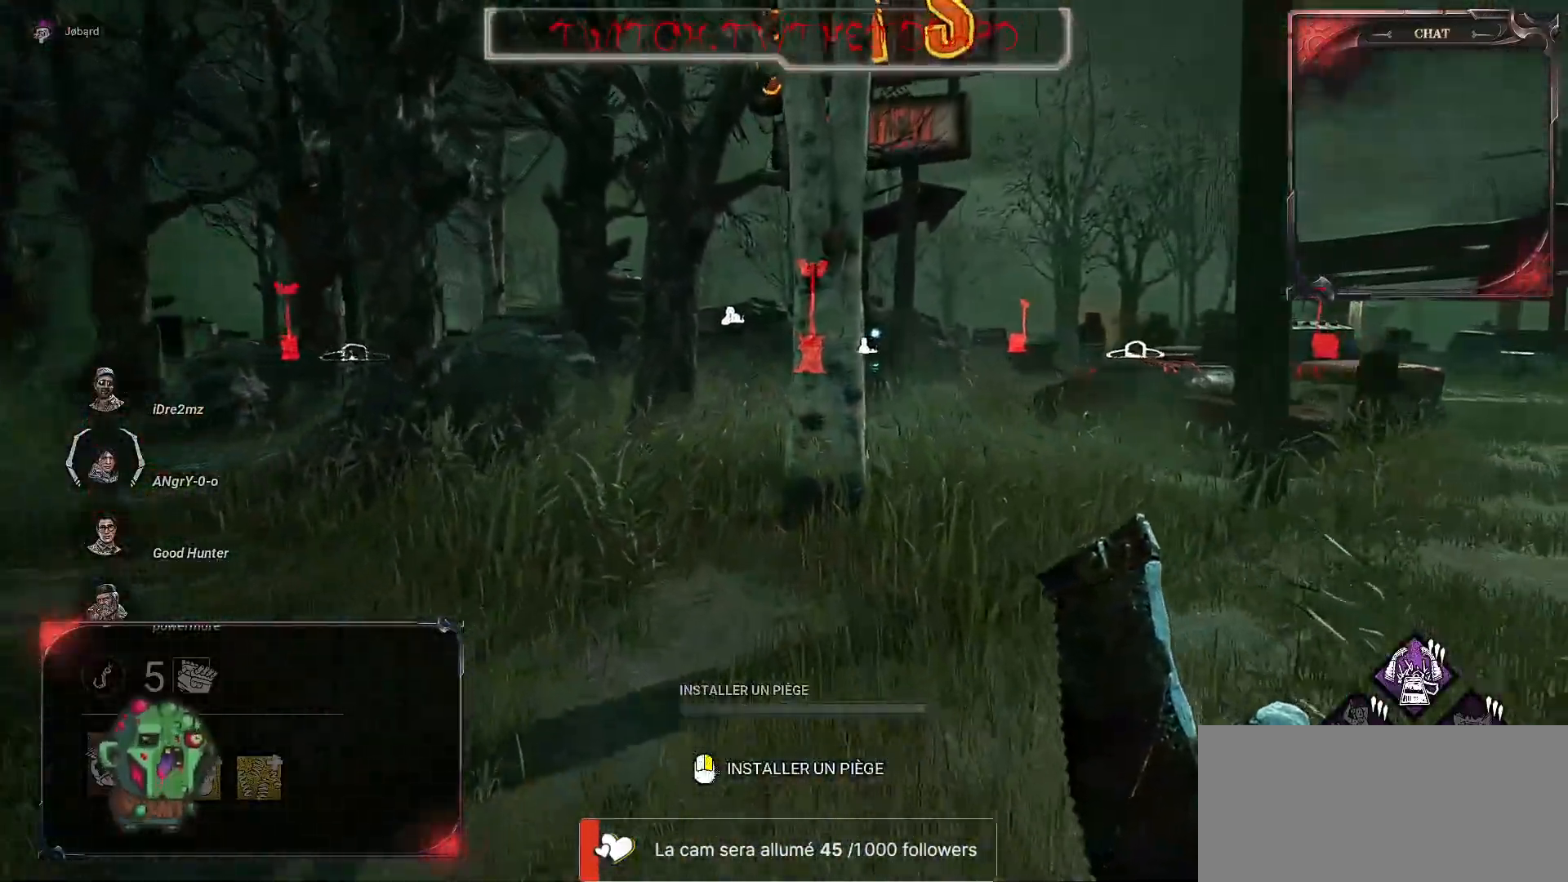
{"keys": ["z"], "mouse": [], "events": []}
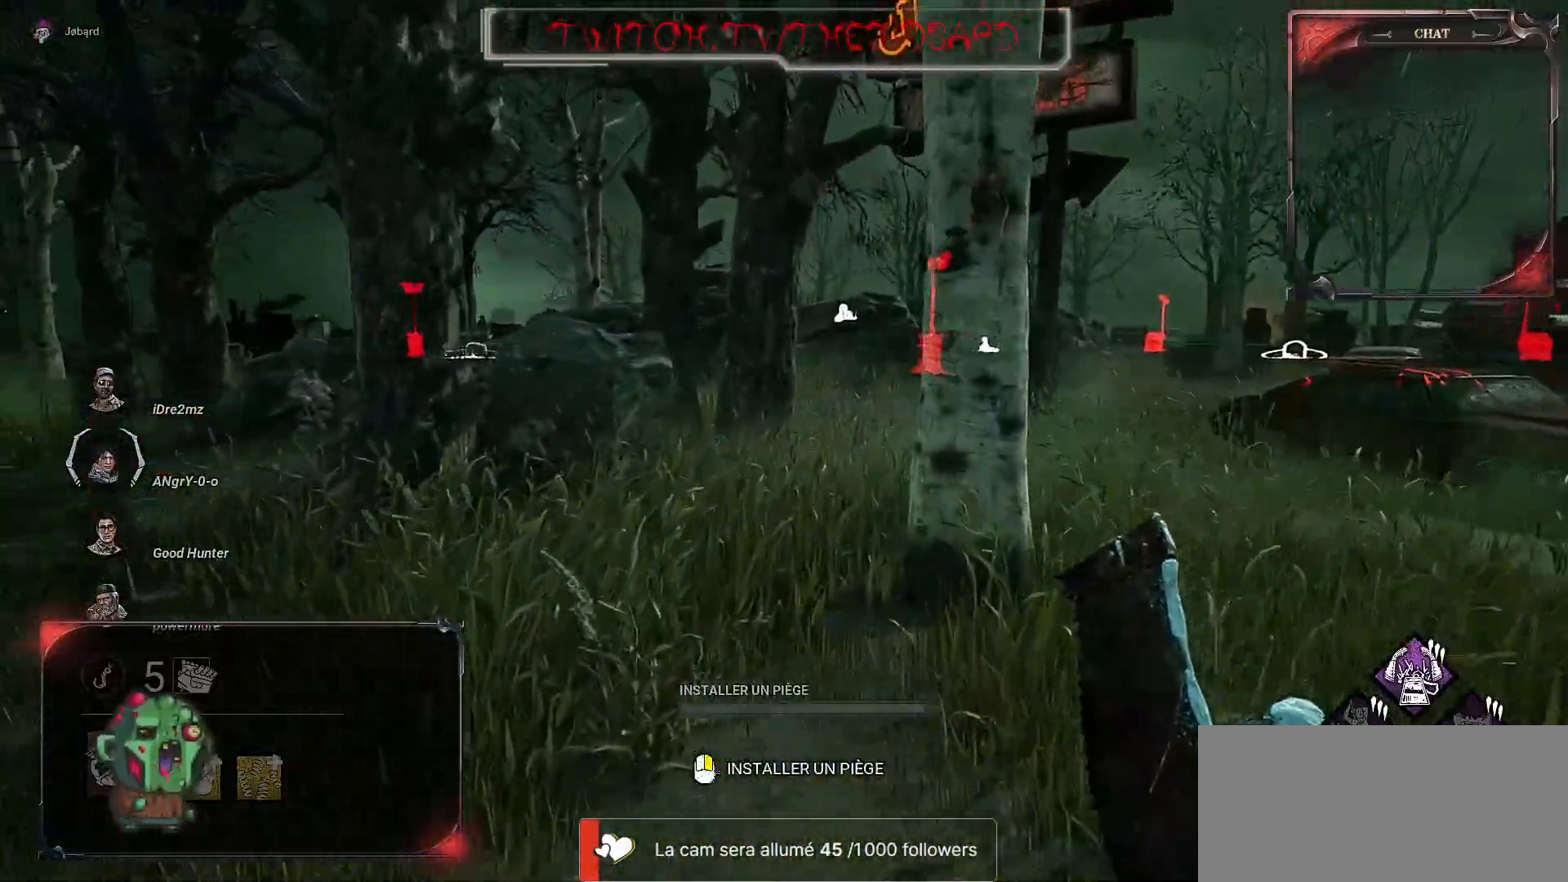
{"keys": ["z"], "mouse": [], "events": []}
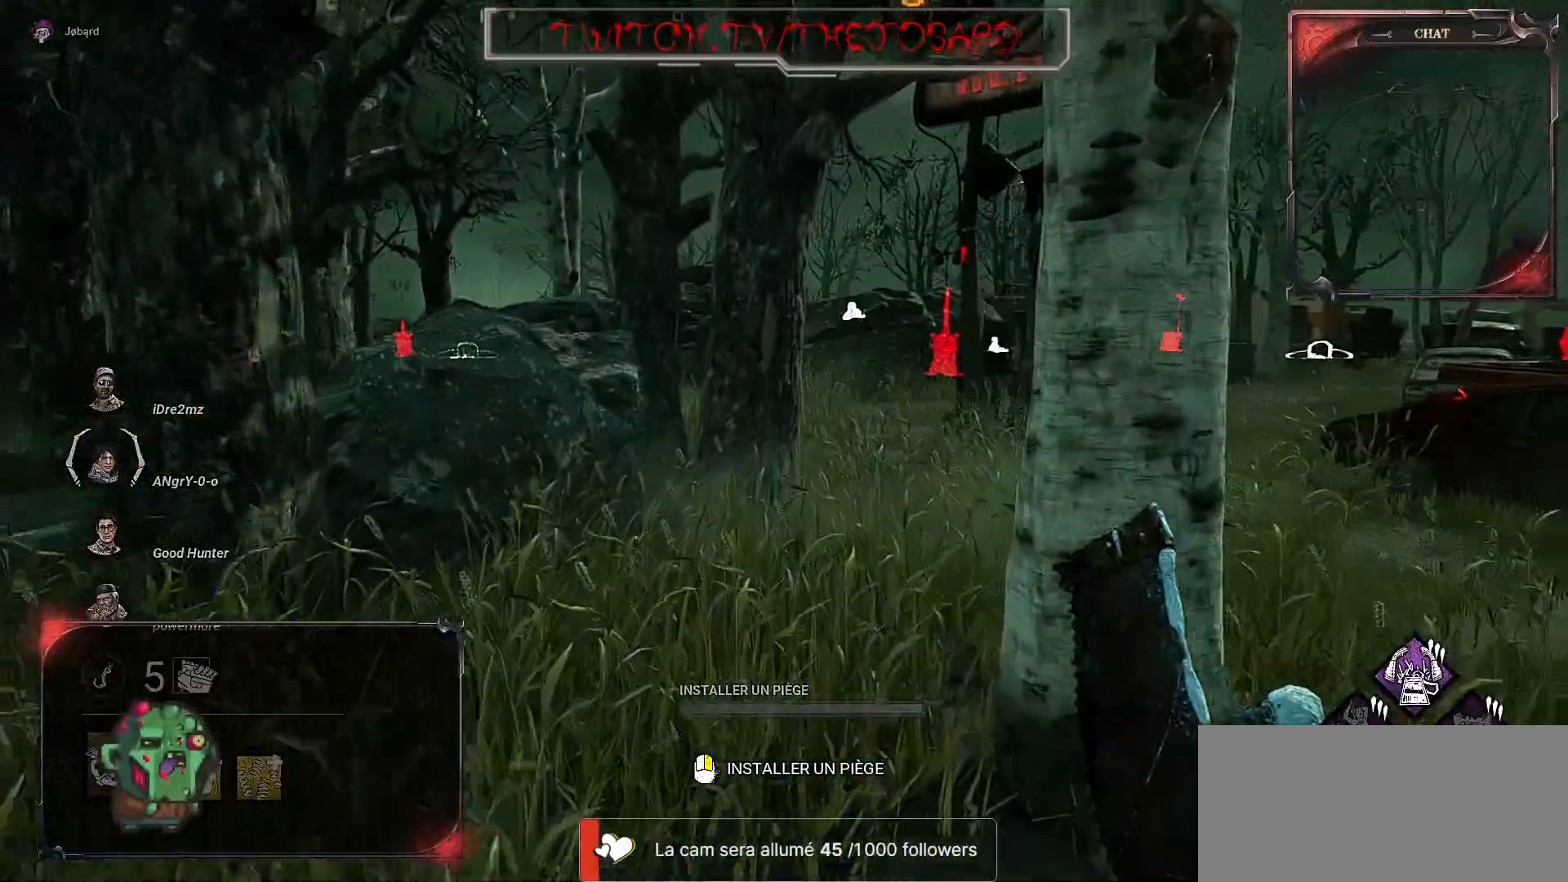
{"keys": ["z"], "mouse": [], "events": []}
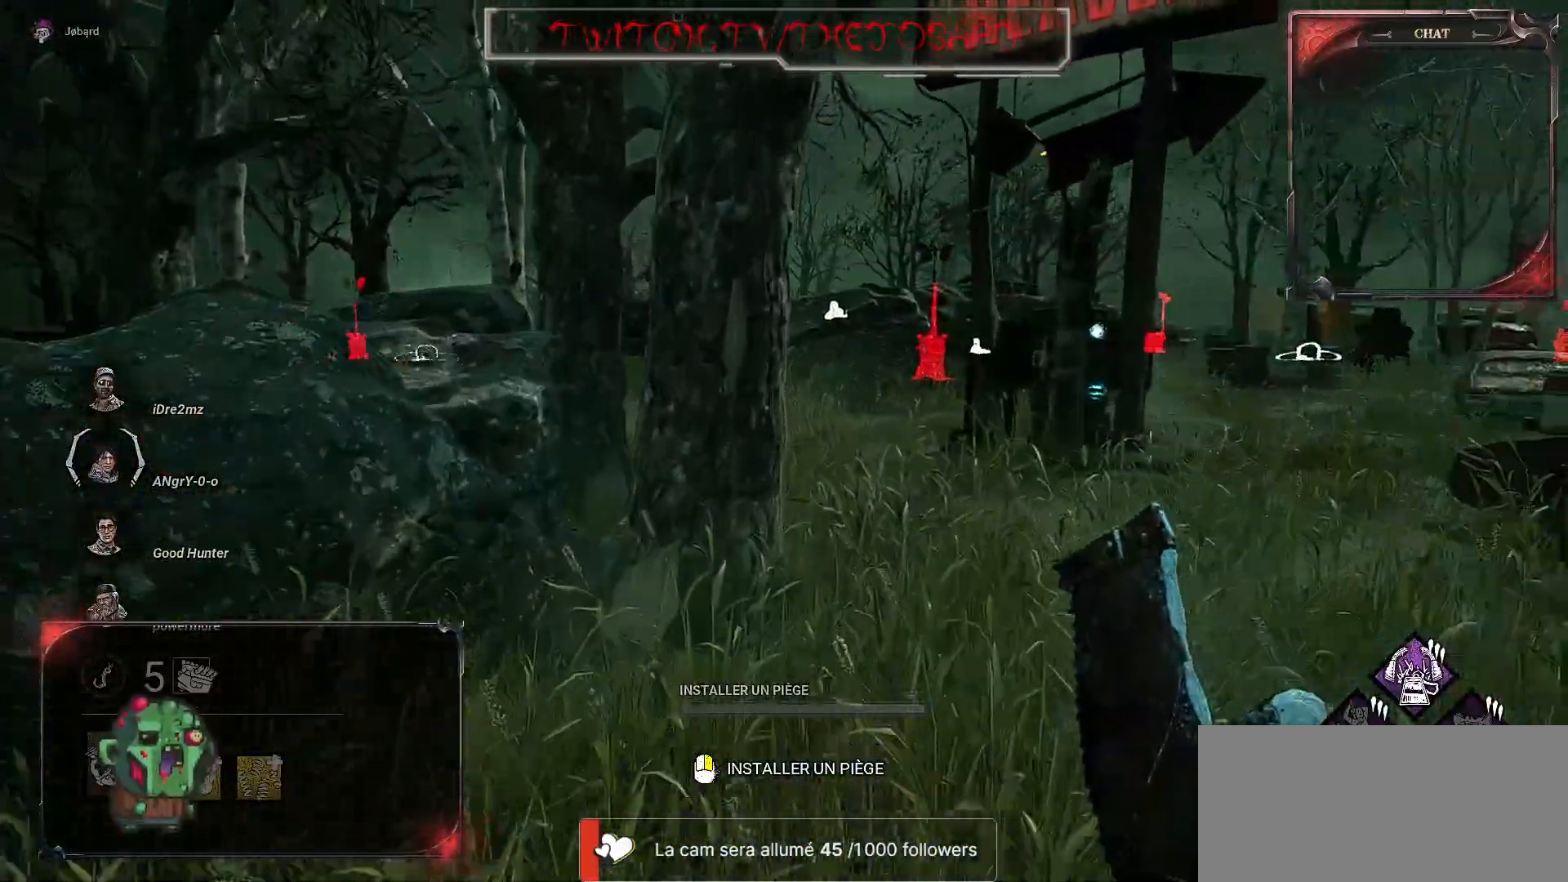
{"keys": ["z"], "mouse": [], "events": [[300, "d", "down"], [450, "d", "up"]]}
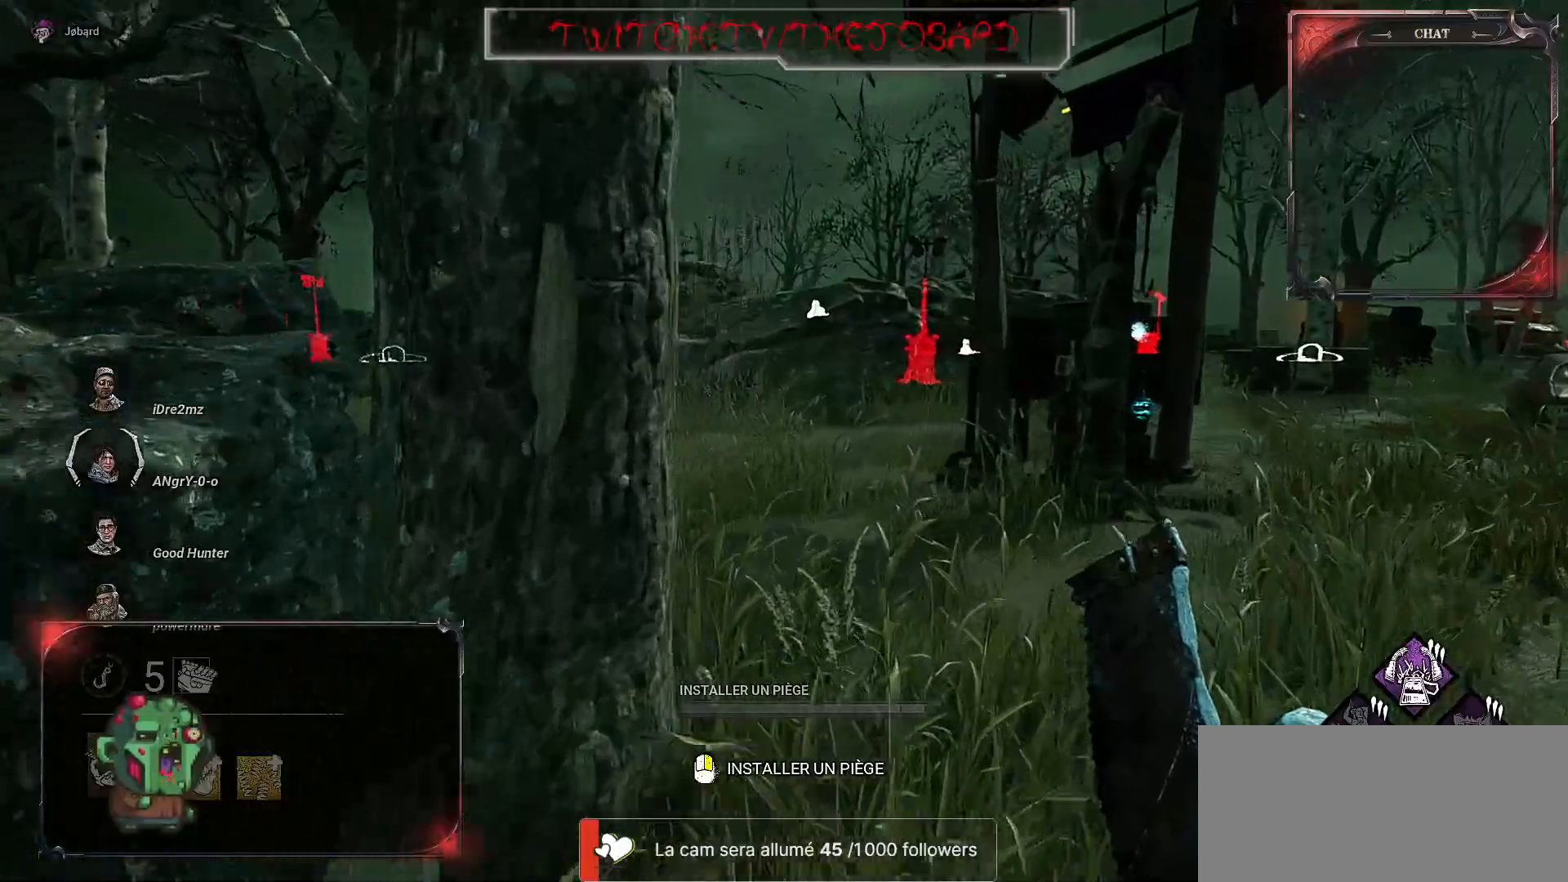
{"keys": ["z"], "mouse": [], "events": []}
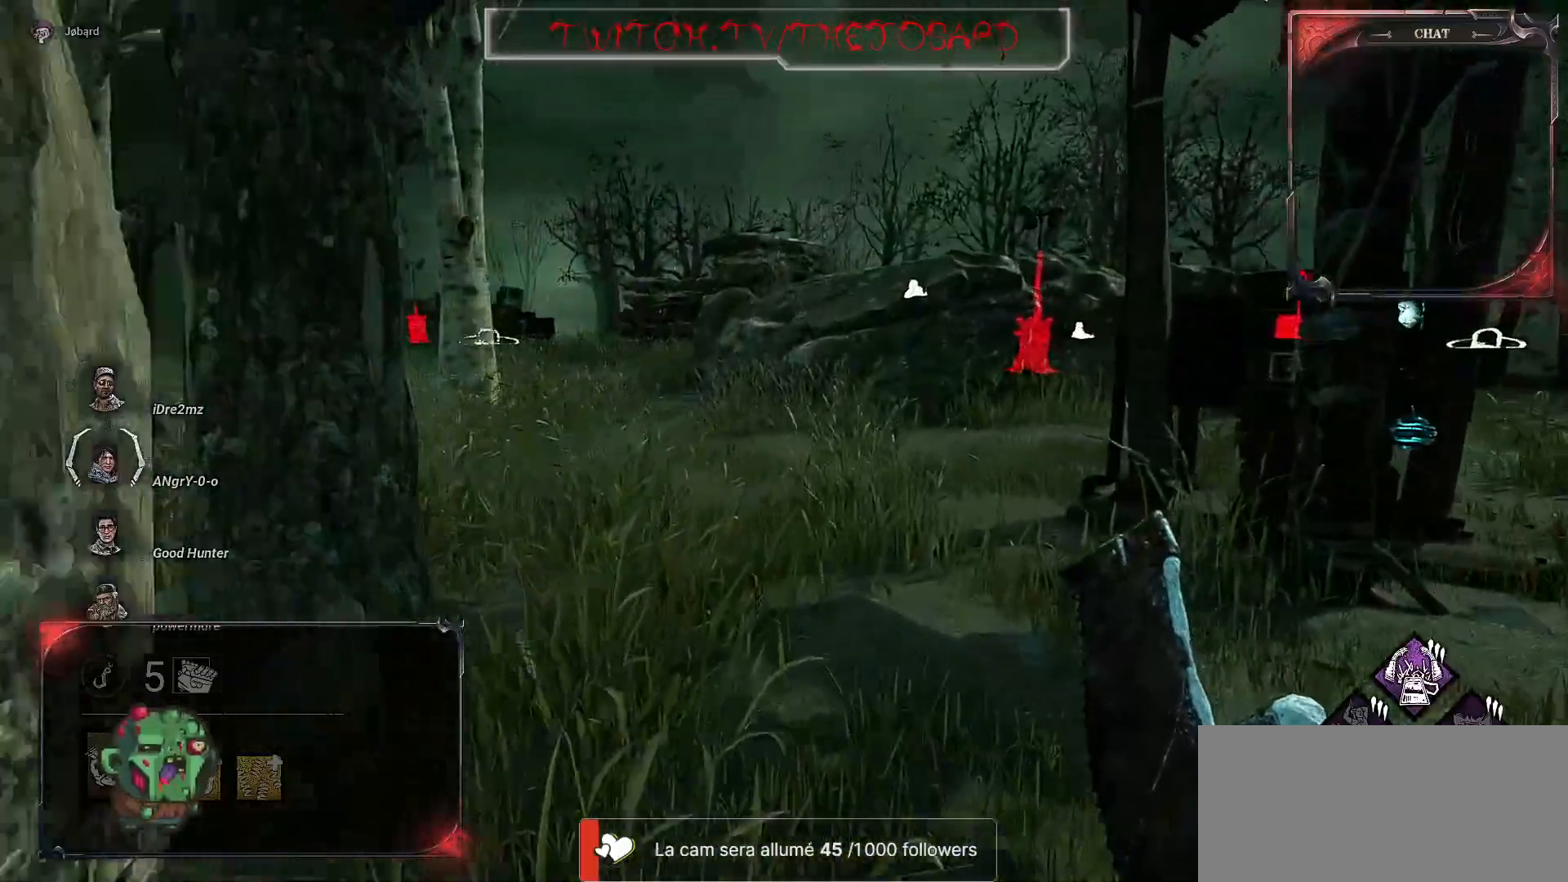
{"keys": ["z"], "mouse": [], "events": []}
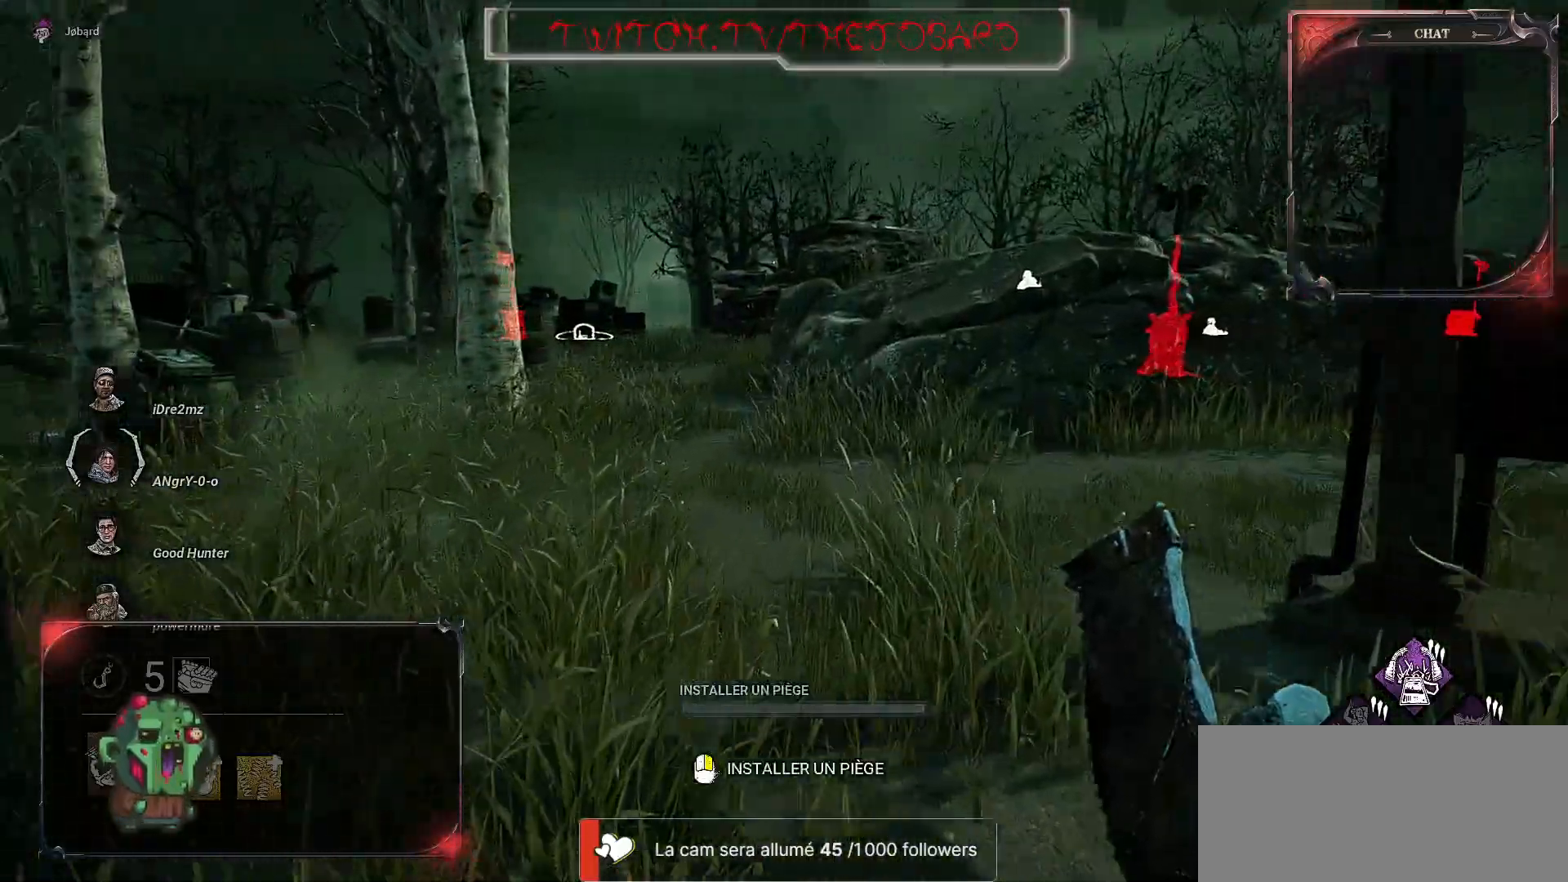
{"keys": ["z"], "mouse": [], "events": []}
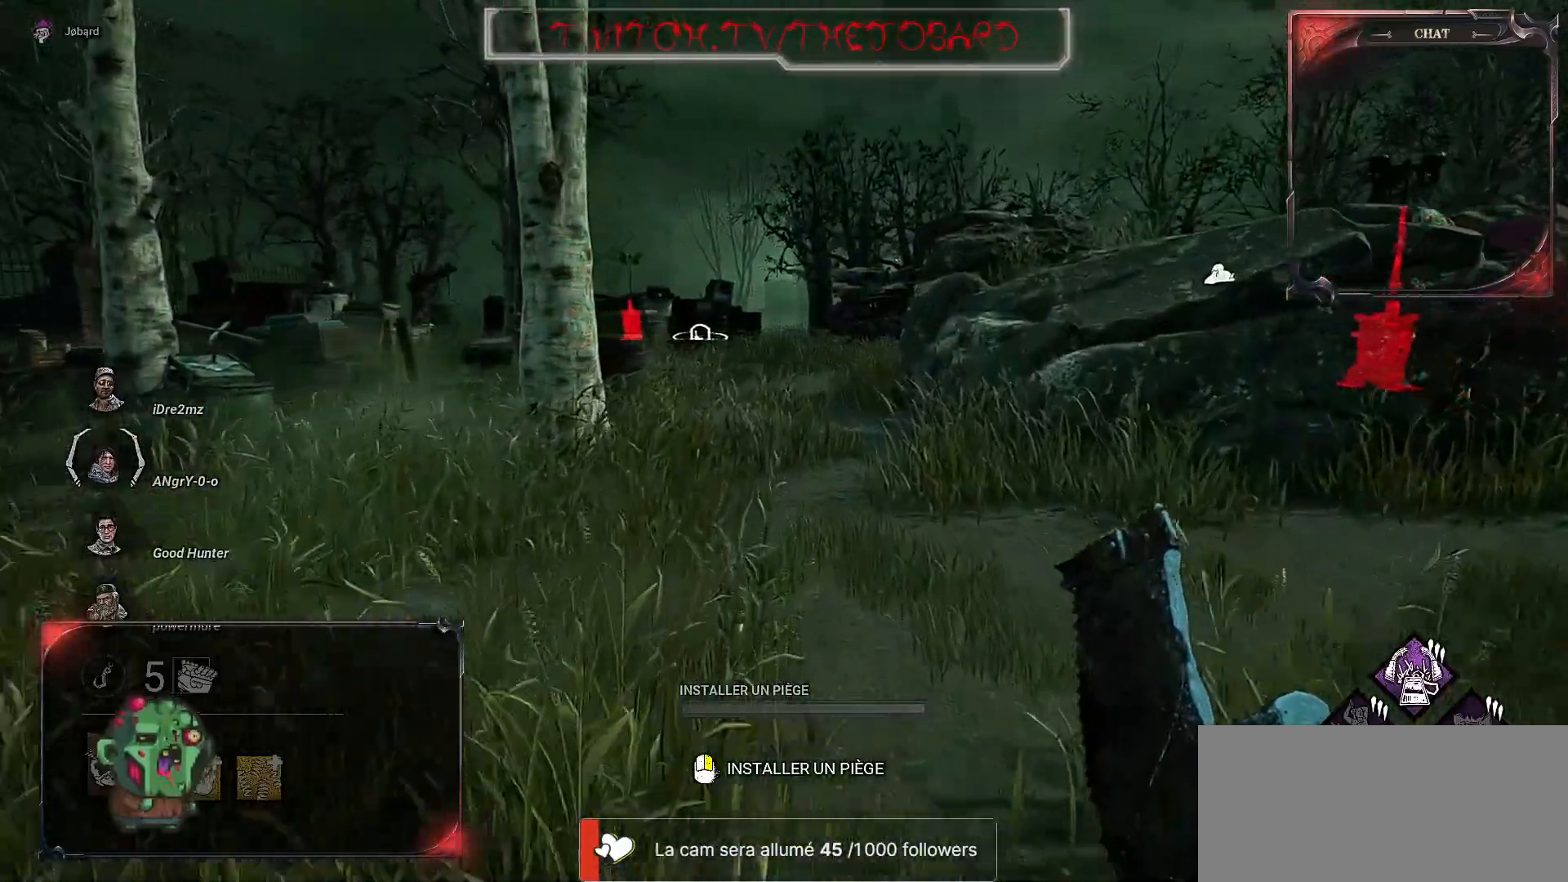
{"keys": ["z"], "mouse": [], "events": []}
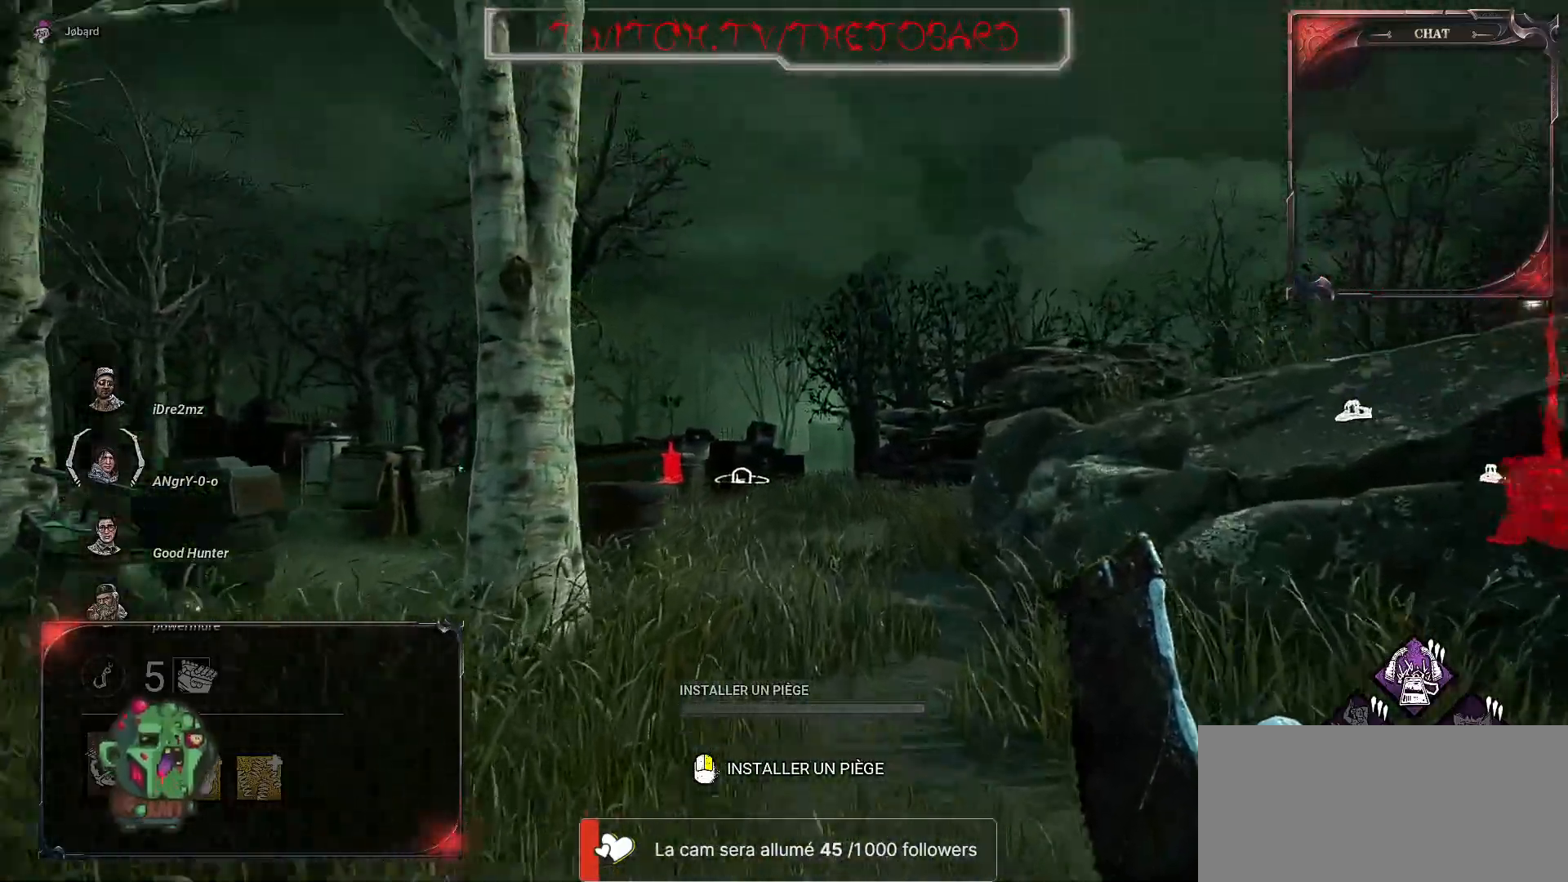
{"keys": ["z"], "mouse": [], "events": []}
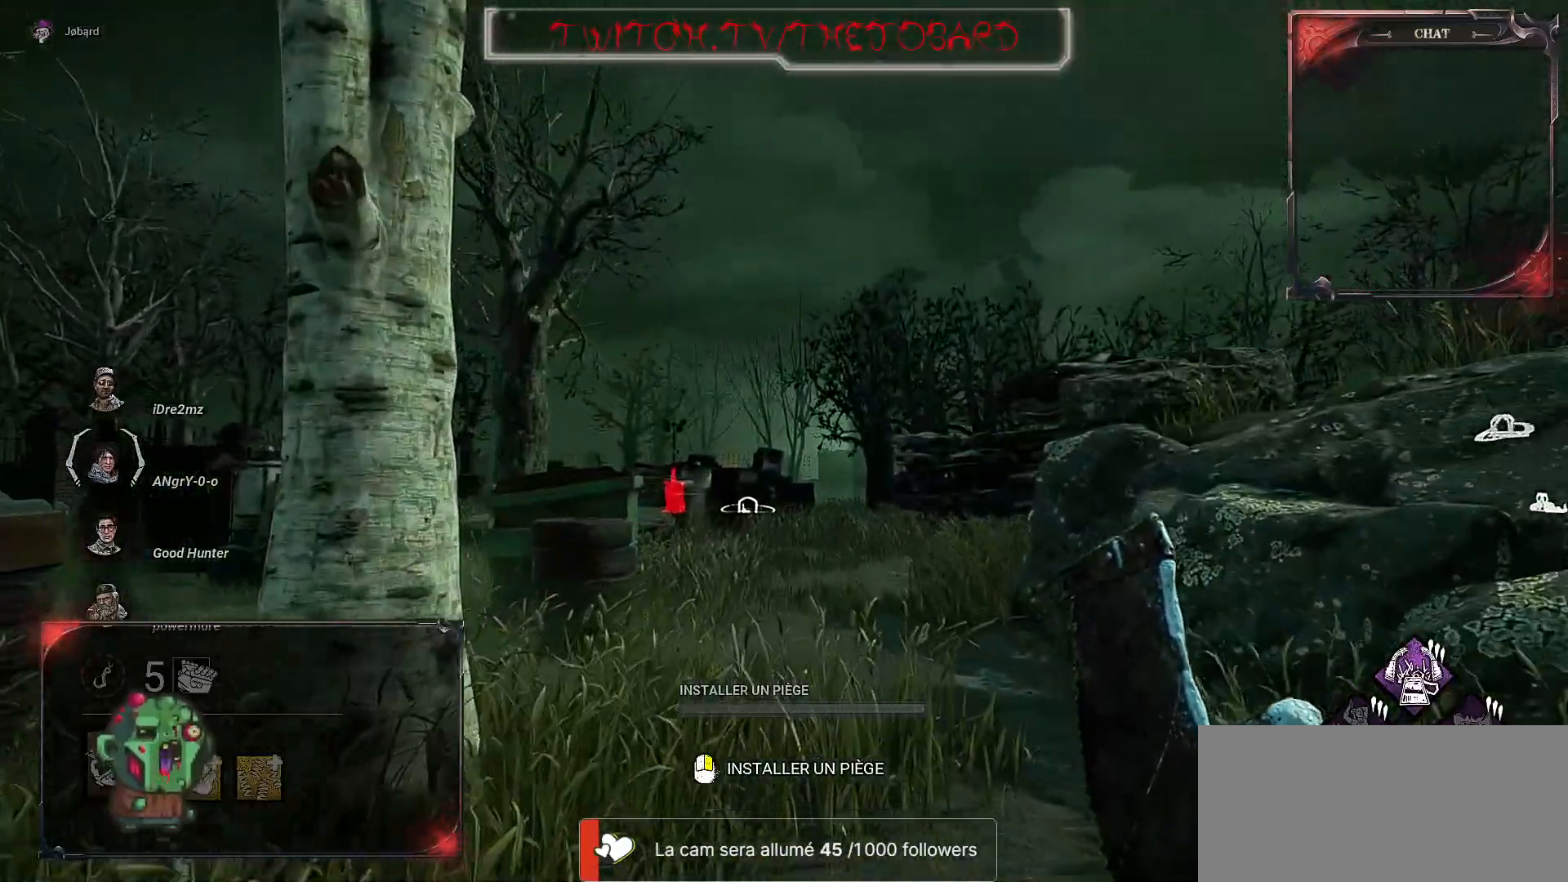
{"keys": ["z"], "mouse": [], "events": []}
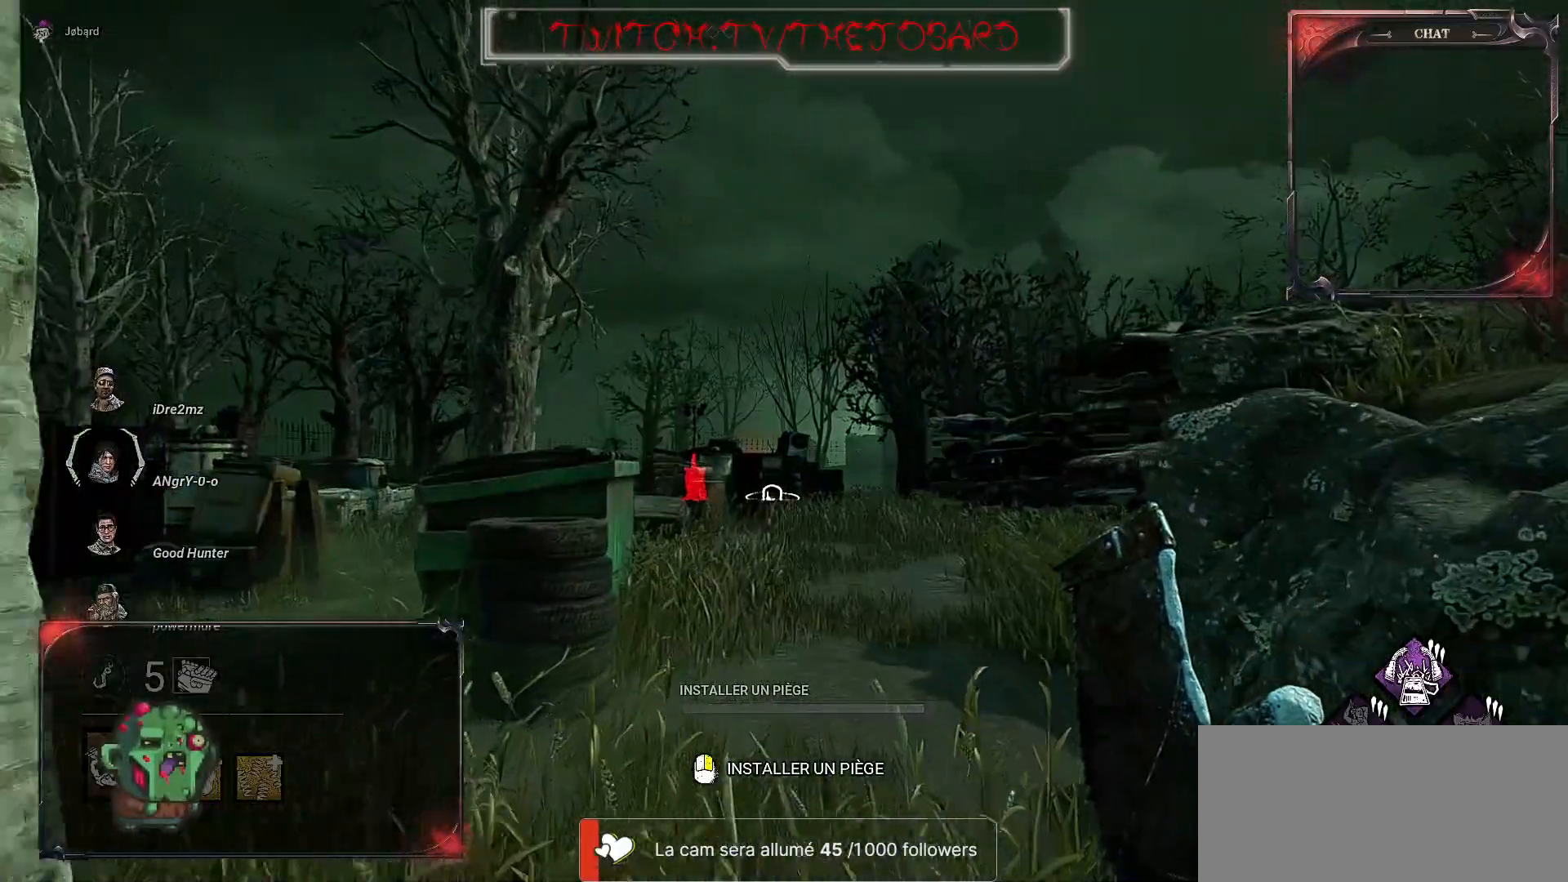
{"keys": ["z"], "mouse": [], "events": []}
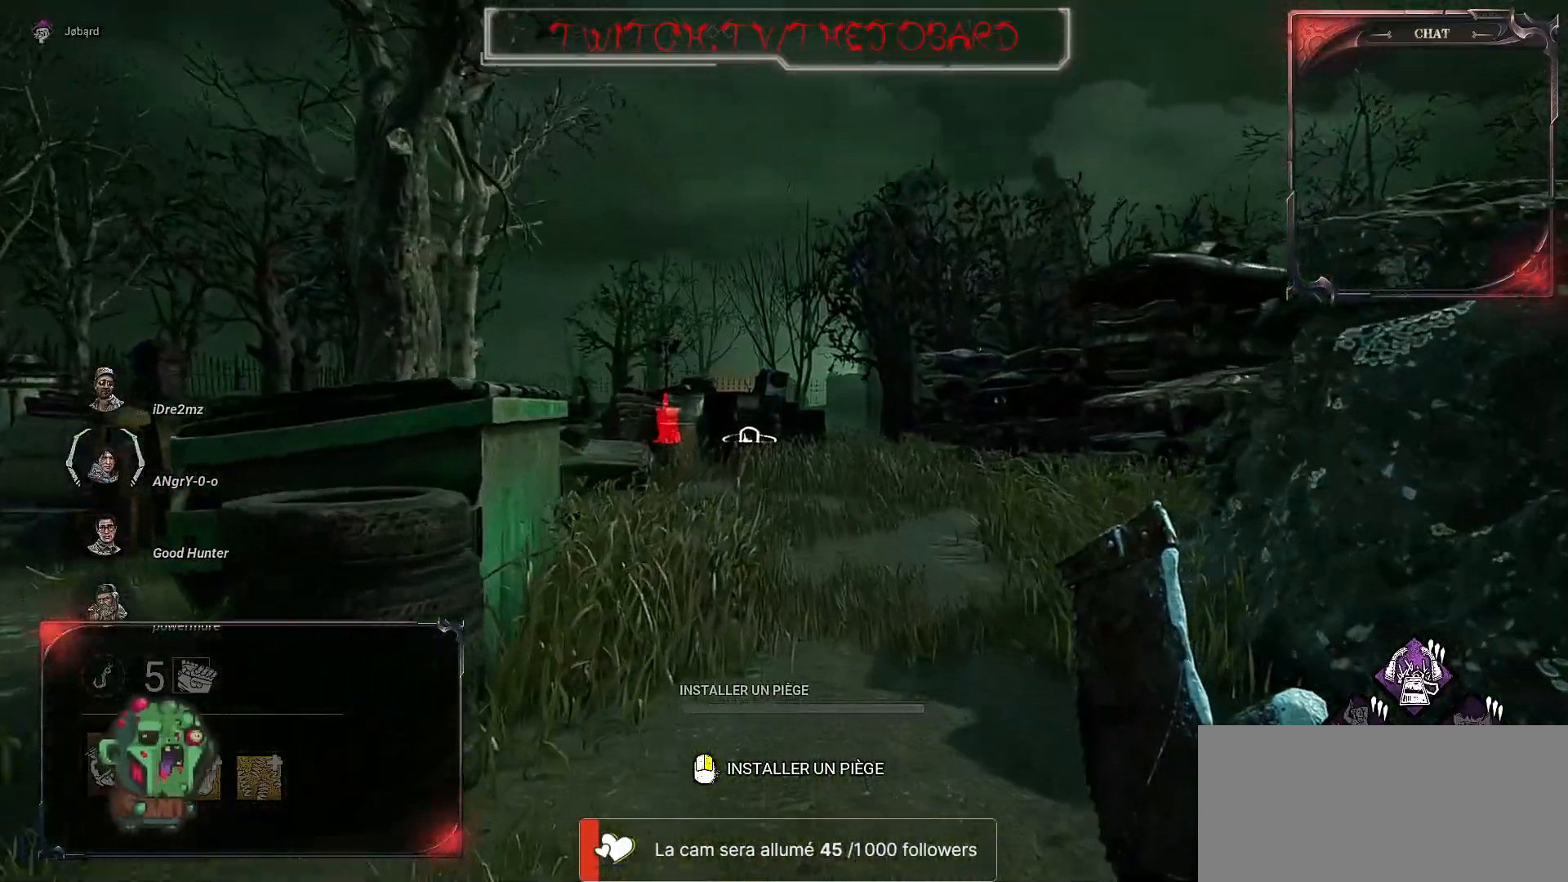
{"keys": ["z"], "mouse": [], "events": []}
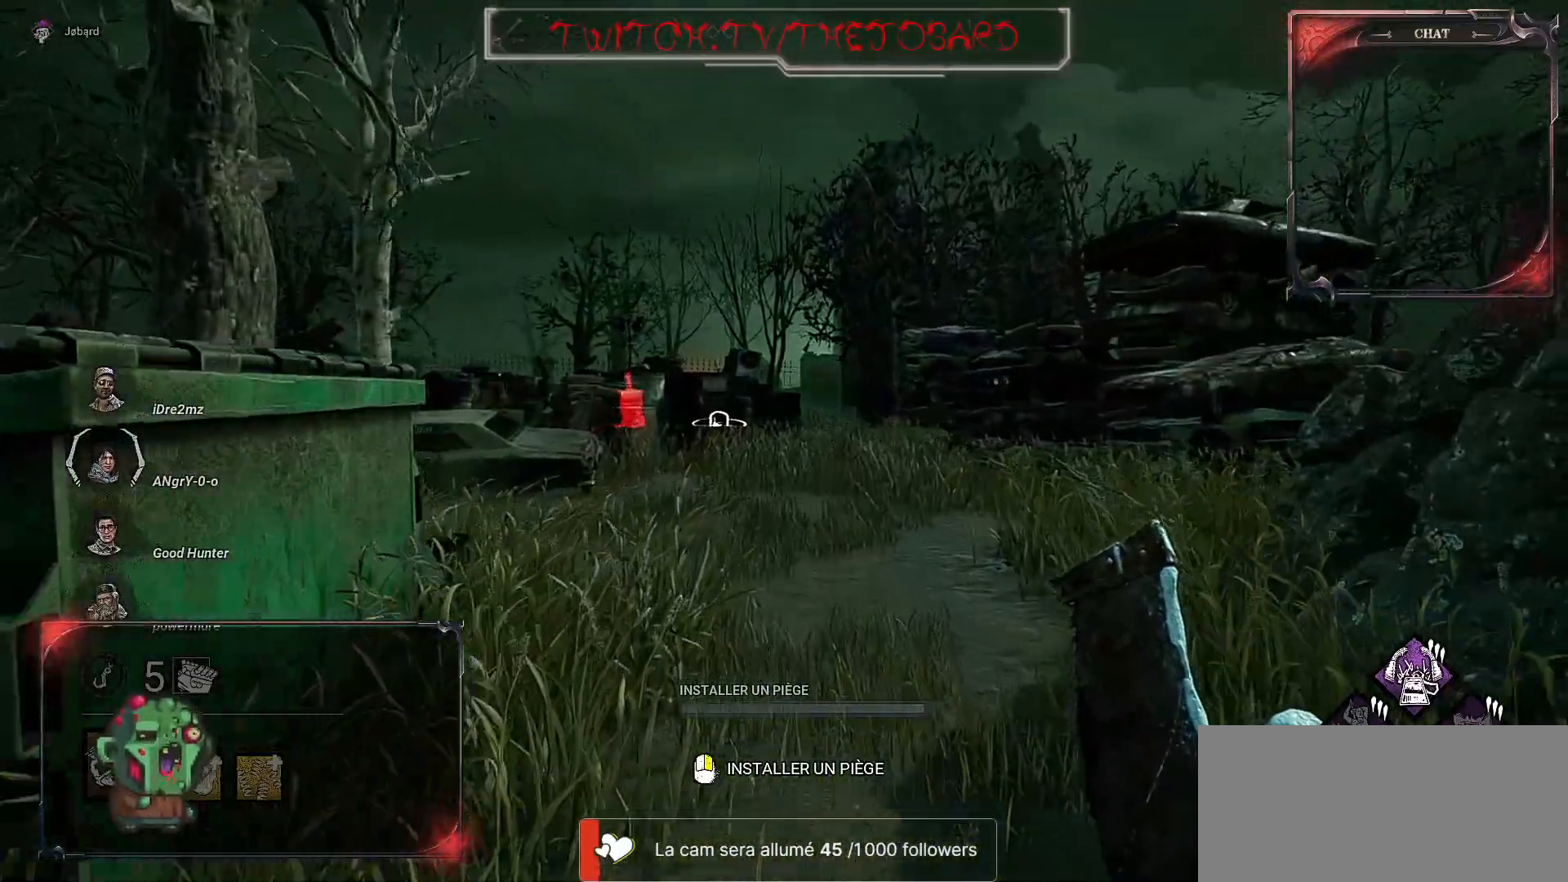
{"keys": ["z"], "mouse": [], "events": []}
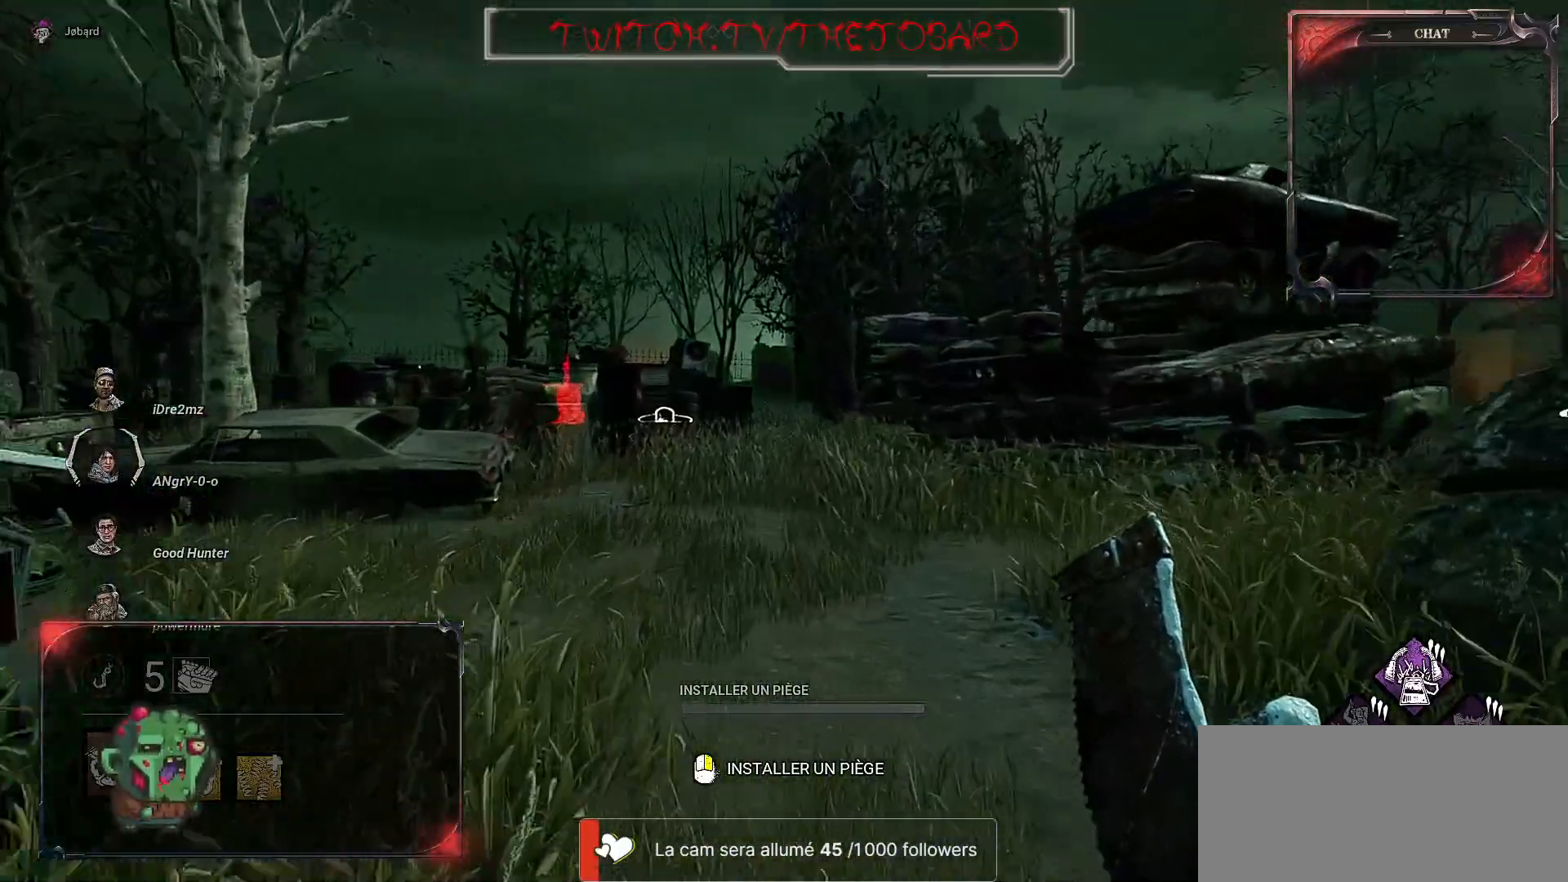
{"keys": ["z"], "mouse": [], "events": []}
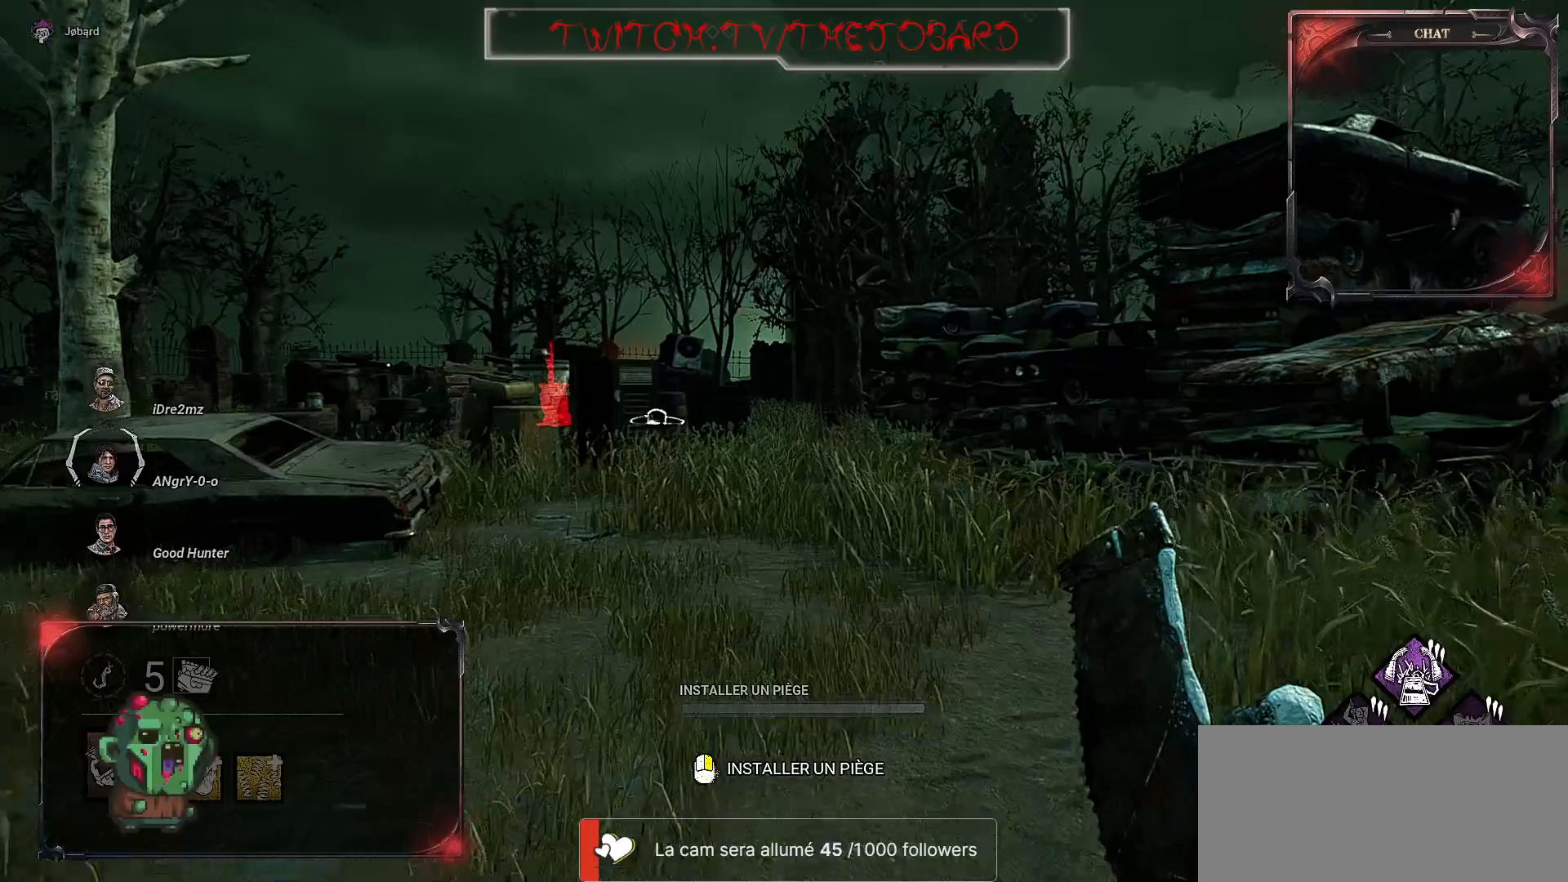
{"keys": ["z"], "mouse": [], "events": []}
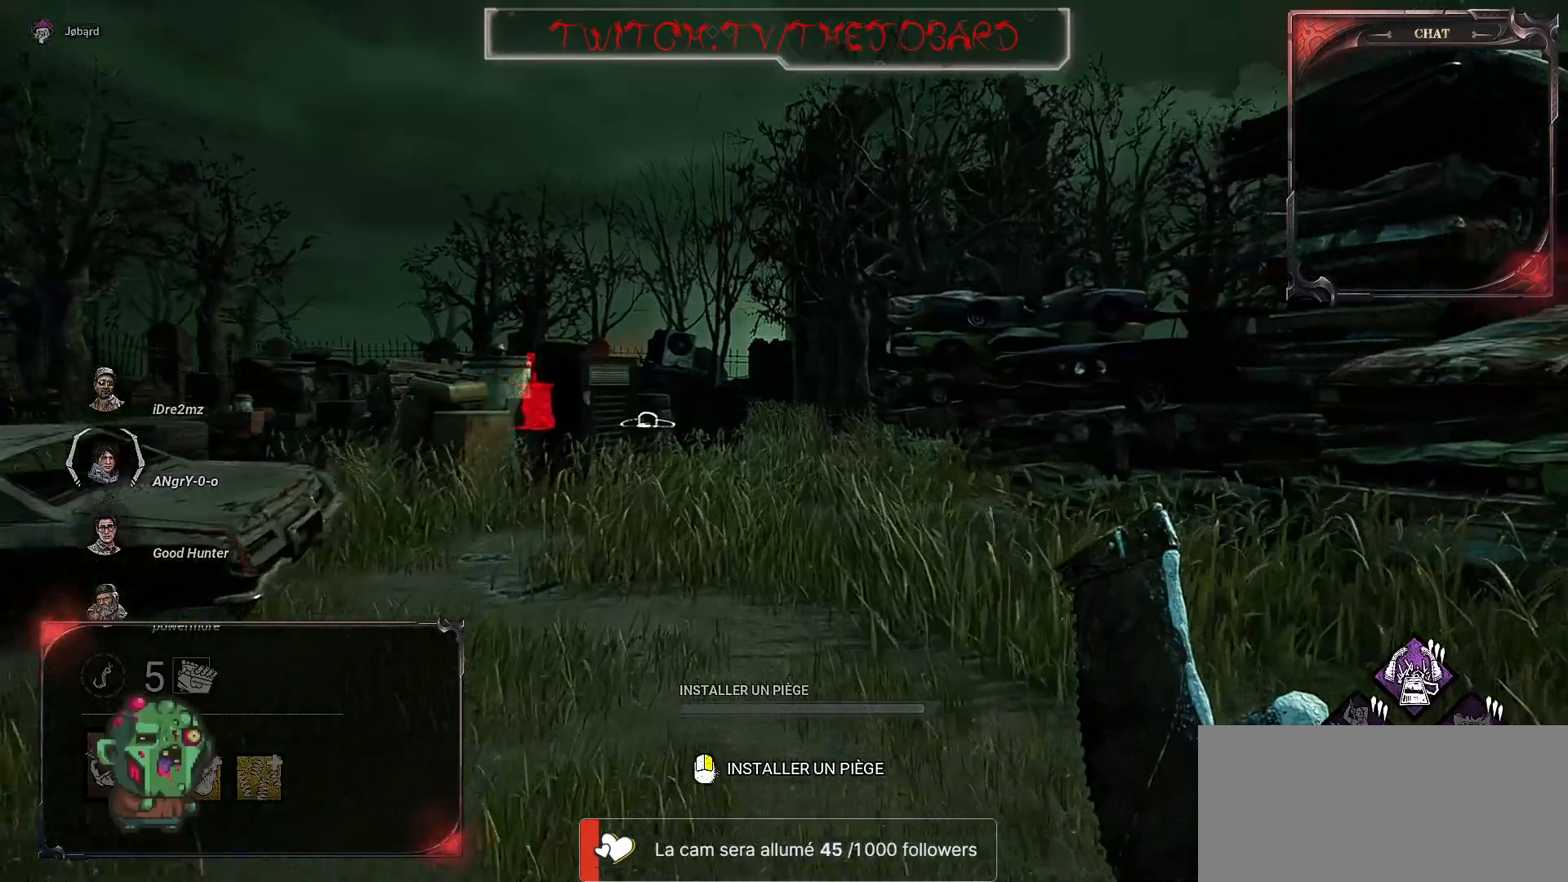
{"keys": ["z"], "mouse": [], "events": []}
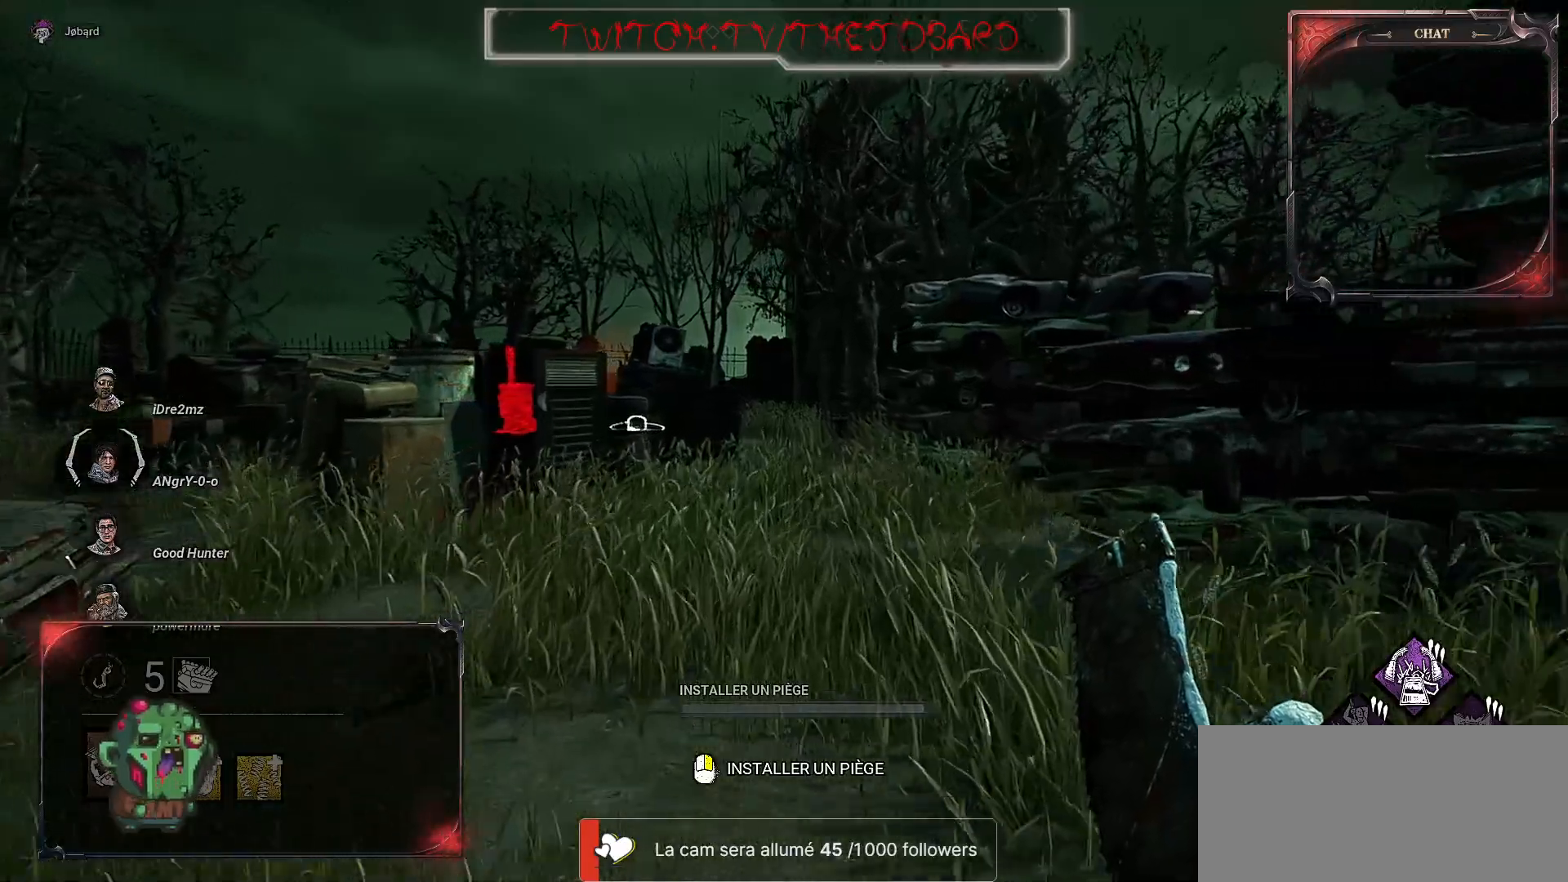
{"keys": ["z"], "mouse": [], "events": []}
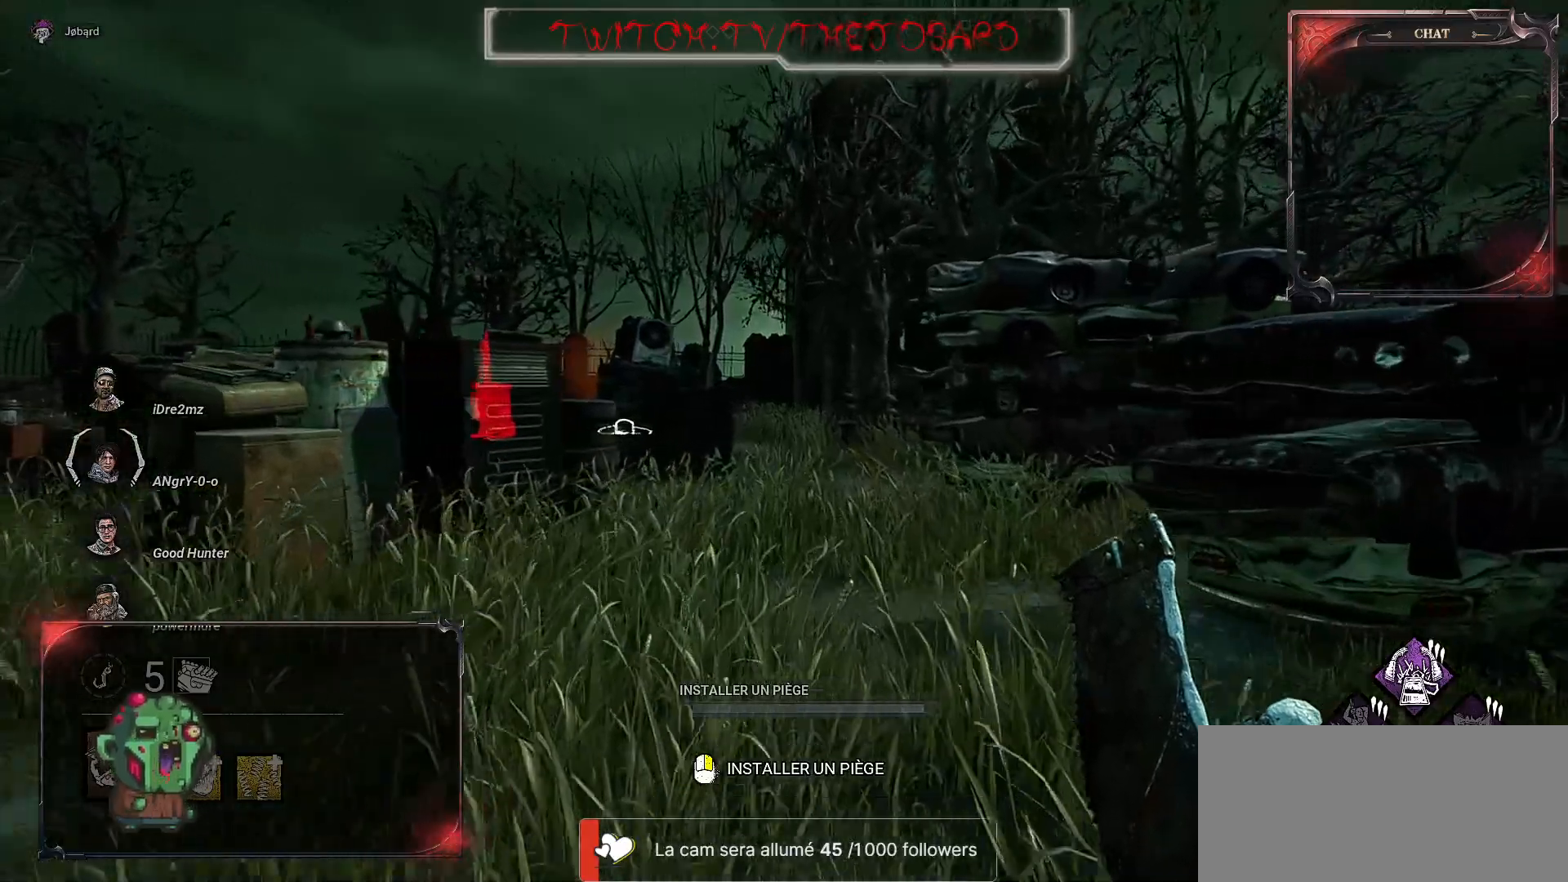
{"keys": ["z"], "mouse": [], "events": []}
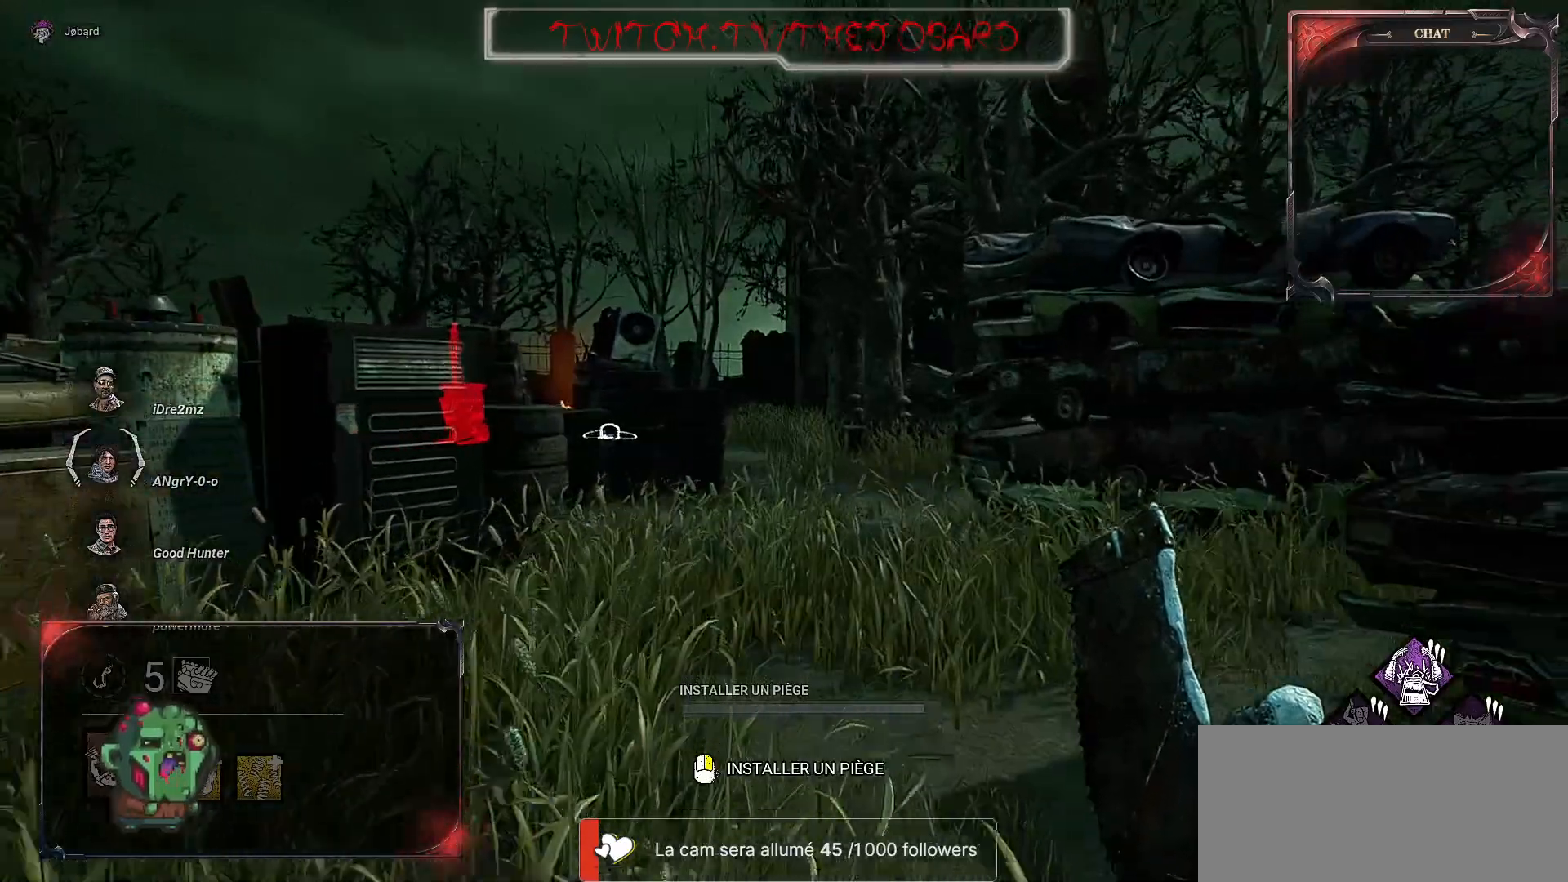
{"keys": ["z"], "mouse": [], "events": []}
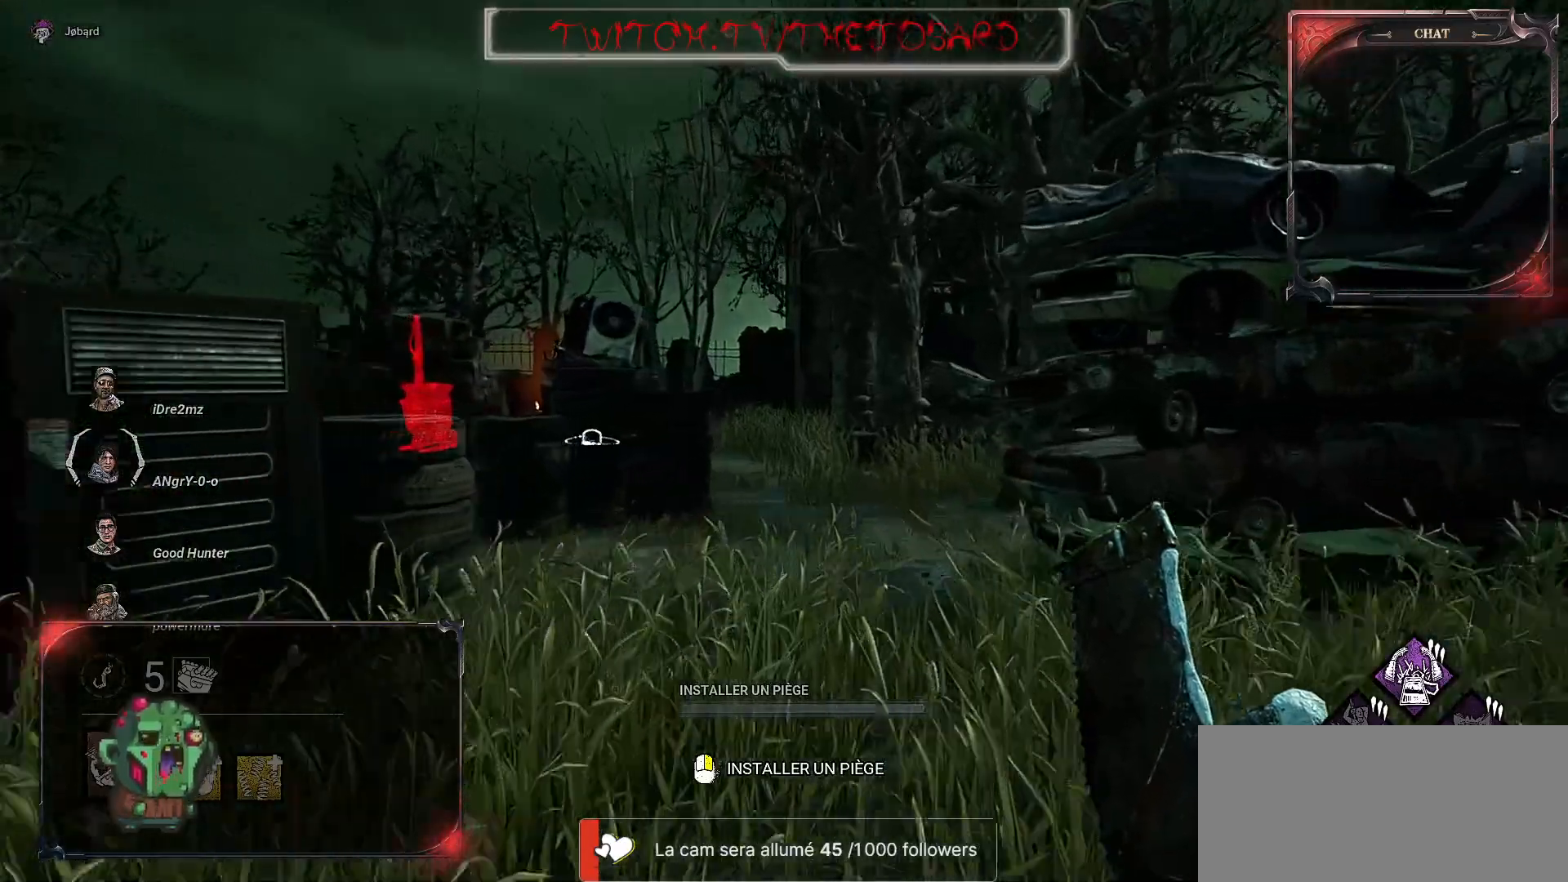
{"keys": ["z"], "mouse": [], "events": []}
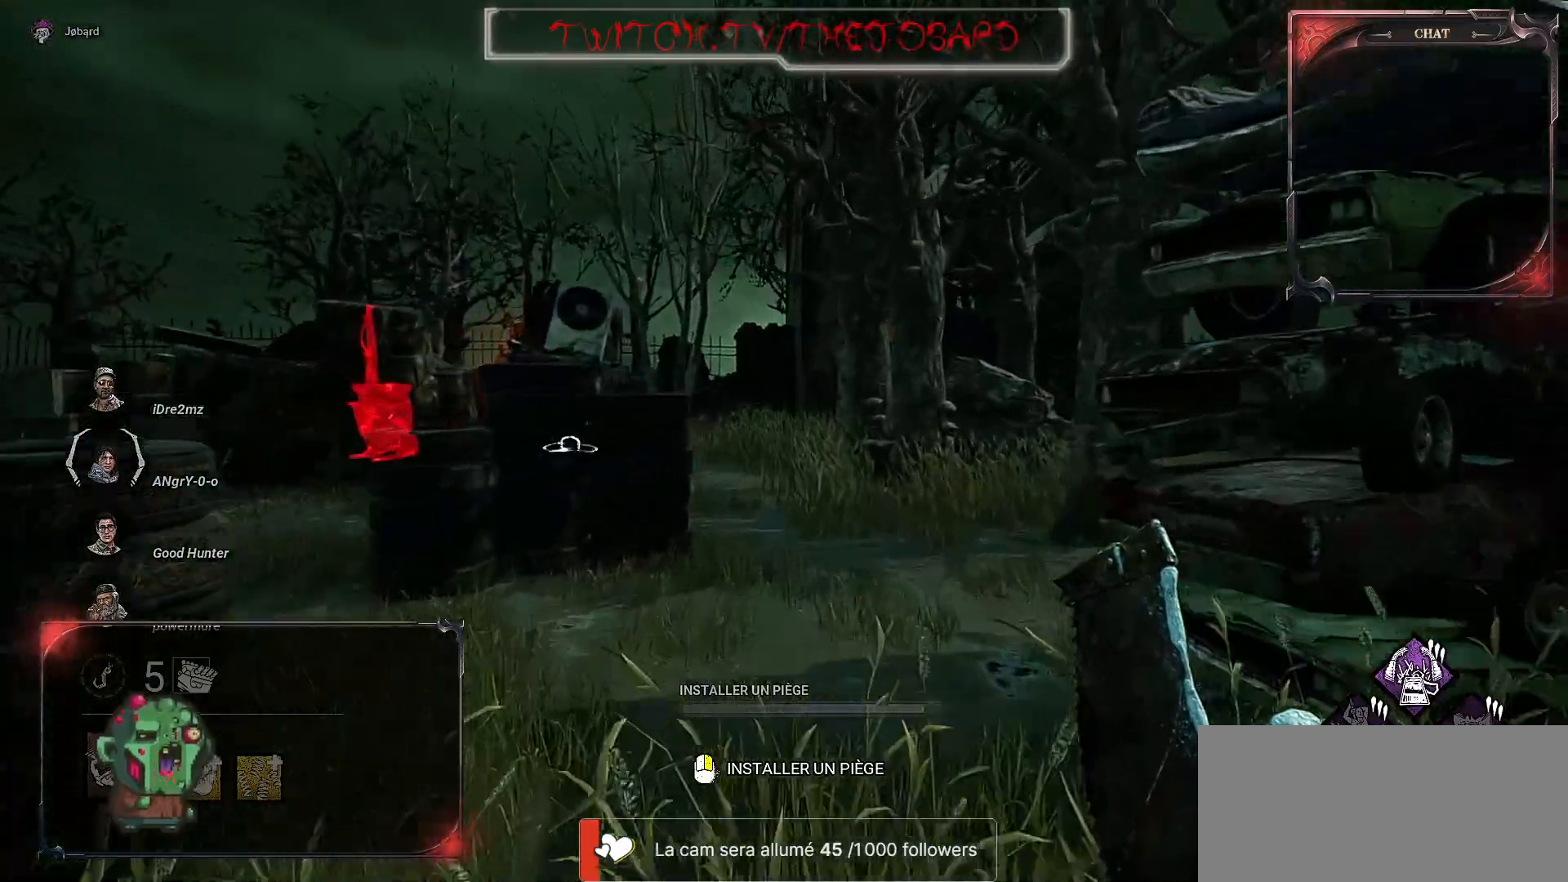
{"keys": ["z"], "mouse": [], "events": []}
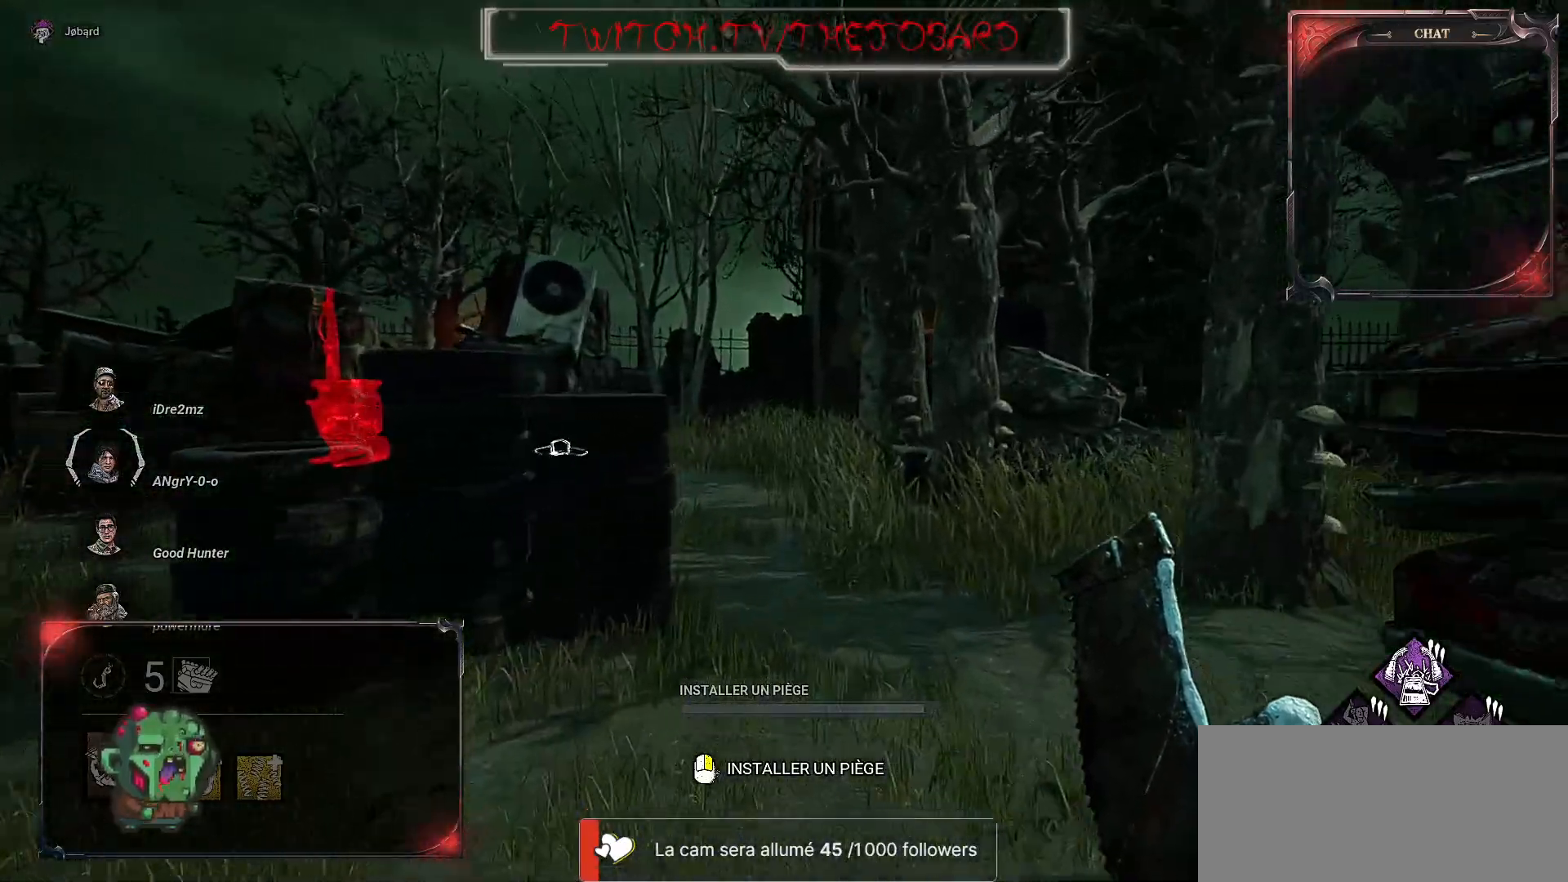
{"keys": ["z"], "mouse": [], "events": []}
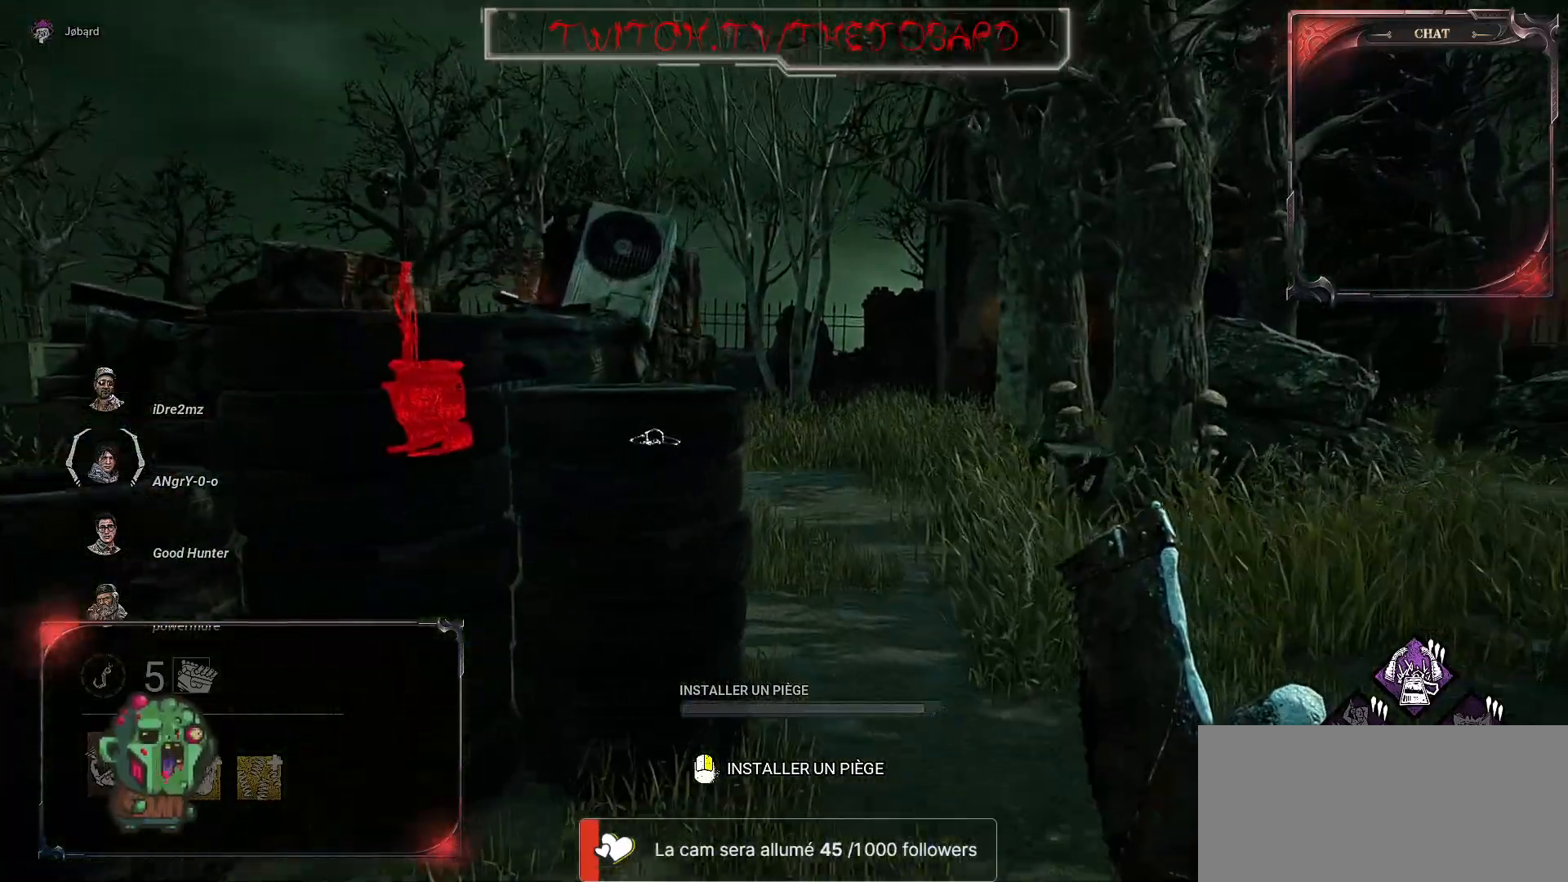
{"keys": ["z"], "mouse": [], "events": []}